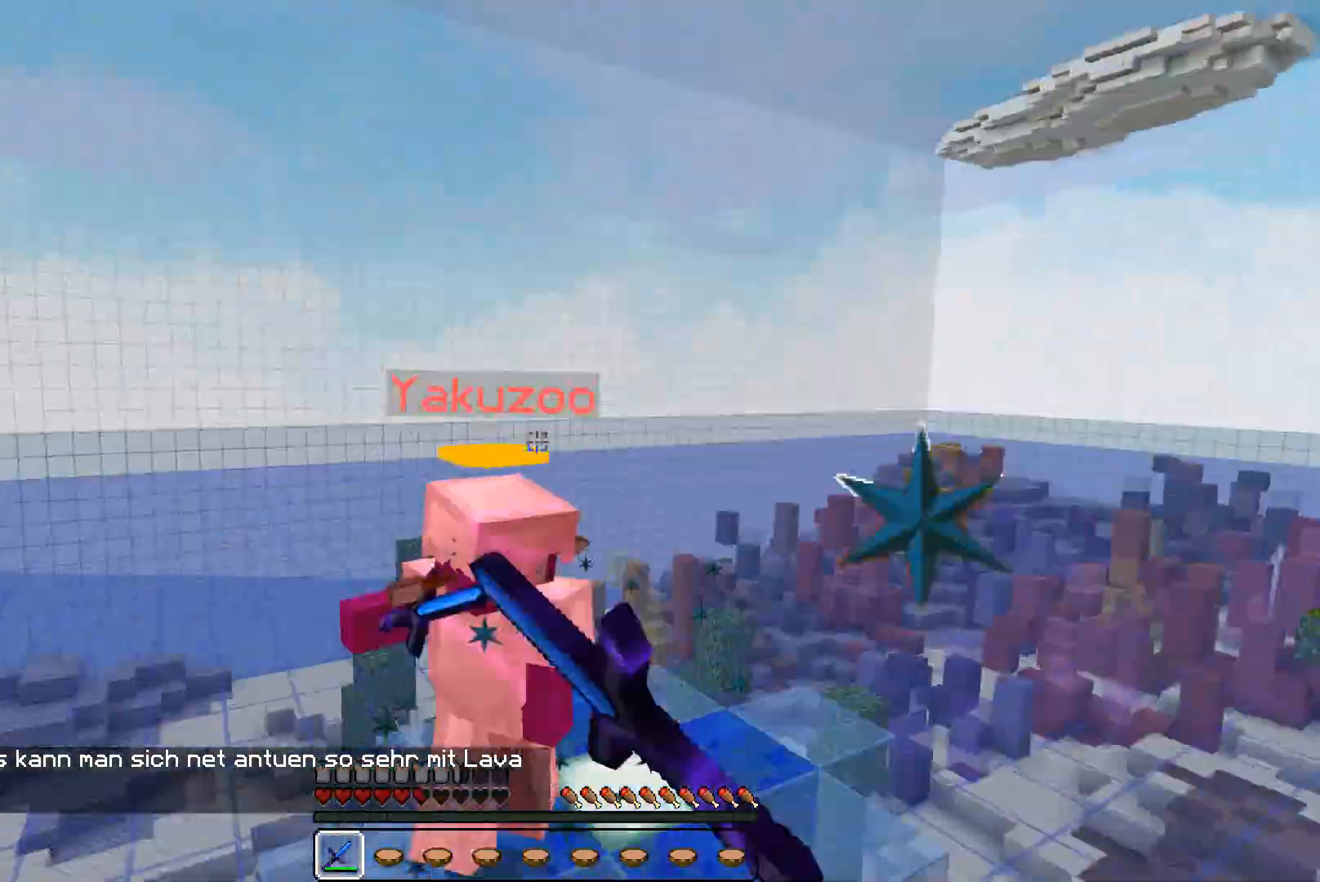
Gameplay with keyboard and mouse; each line is a JSON object with the keys and mouse buttons held at the frame after it. "events" lists presses ("down") and releases ("up") of "a", "d", "s", "w", "mouse_left" and "mouse_right" between this image and that frame as [ms after this image, input, new state], when the widget could be followed in between. "mouse_left", "mouse_right" = the "left", "right" buttons of the "mouse" list. No other keys are recorded. Fast repeated clicks can show as one long hold. Mouse movement is not recorded.
{"keys": ["d", "w"], "mouse": [], "events": [[67, "mouse_left", "up"], [100, "mouse_left", "down"], [167, "w", "up"], [267, "mouse_left", "up"], [300, "mouse_left", "down"], [300, "w", "down"], [367, "mouse_left", "up"], [467, "mouse_left", "down"], [500, "mouse_left", "up"]]}
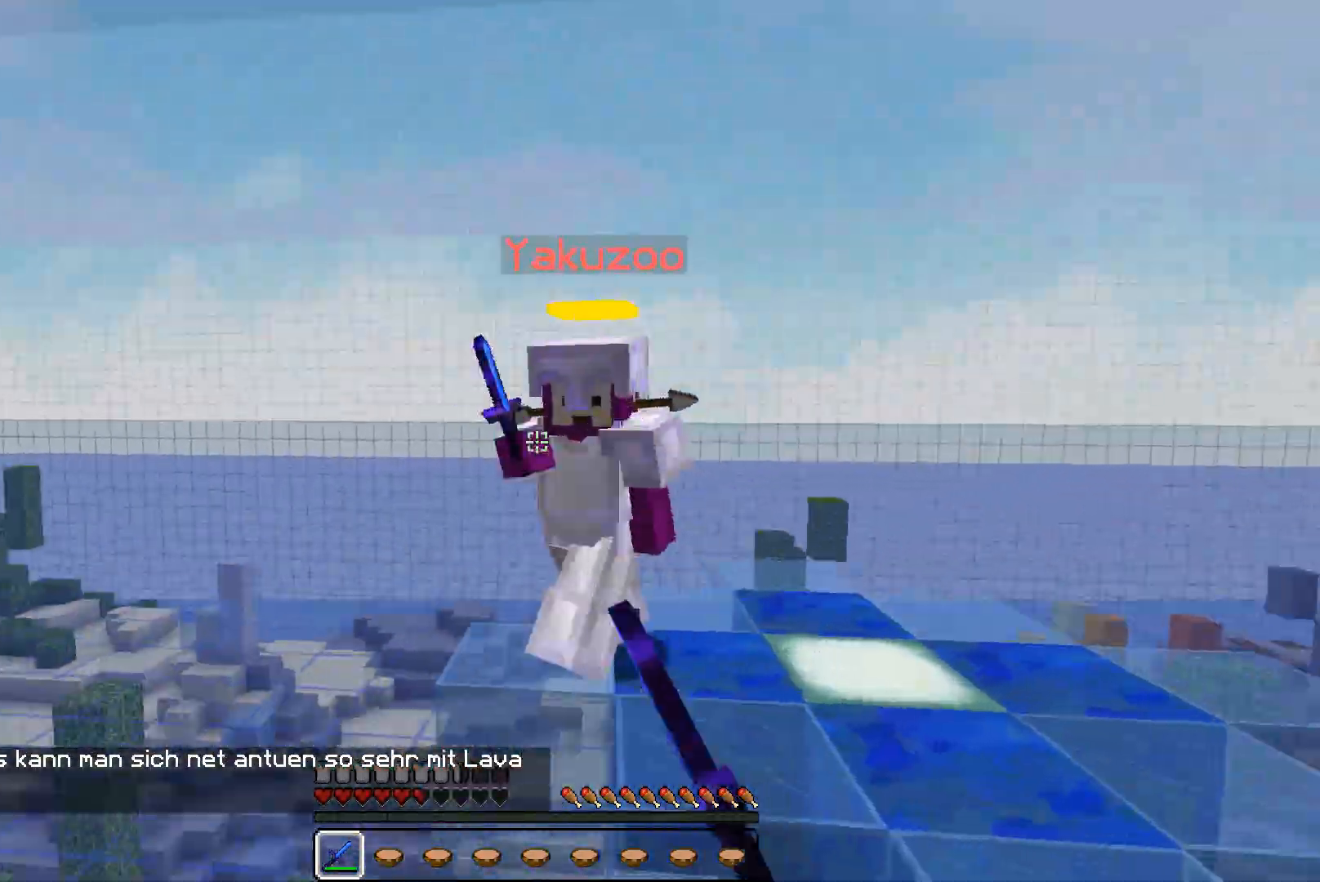
{"keys": ["d", "w"], "mouse": ["left"], "events": [[67, "mouse_left", "down"], [100, "mouse_left", "up"], [167, "mouse_left", "down"], [200, "mouse_left", "up"], [267, "mouse_left", "down"], [300, "mouse_left", "up"], [367, "mouse_left", "down"], [400, "mouse_left", "up"], [467, "mouse_left", "down"]]}
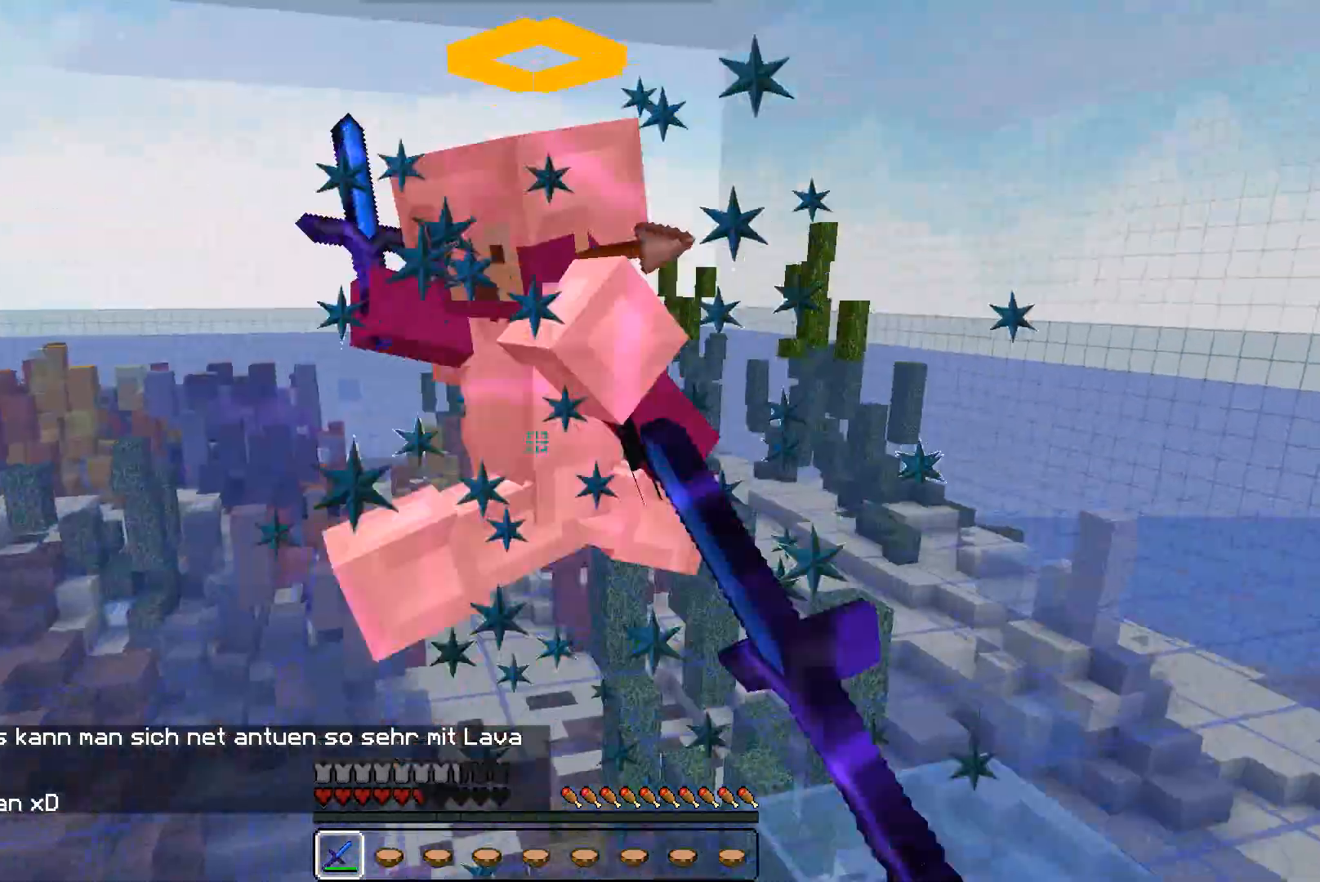
{"keys": ["a", "w"], "mouse": [], "events": [[100, "mouse_left", "up"], [167, "mouse_left", "down"], [200, "mouse_left", "up"], [267, "mouse_left", "down"], [267, "w", "up"], [300, "mouse_left", "up"], [367, "mouse_left", "down"], [400, "mouse_left", "up"], [400, "w", "down"], [467, "mouse_left", "down"], [500, "a", "down"], [500, "d", "up"], [500, "mouse_left", "up"]]}
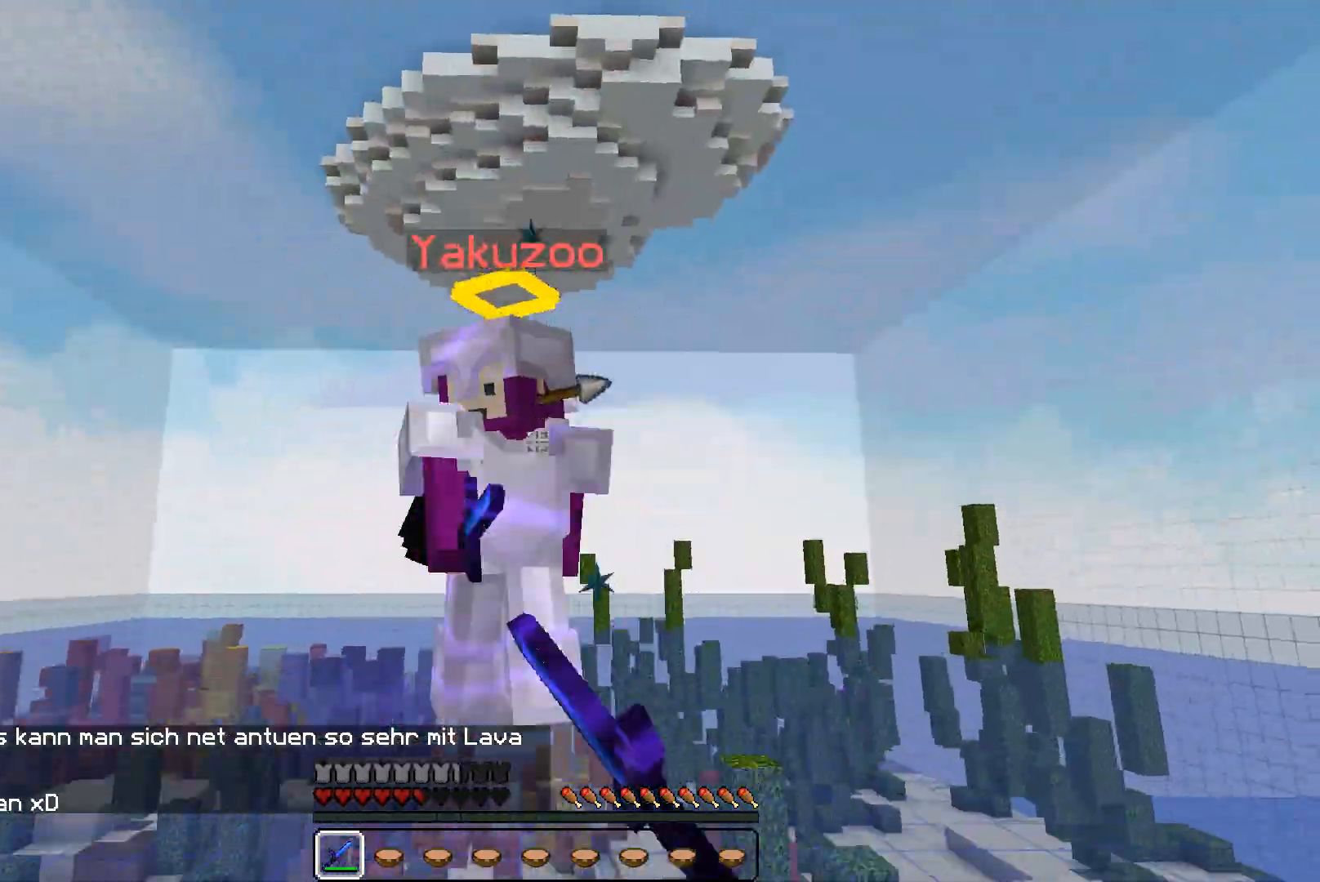
{"keys": ["d", "w"], "mouse": ["left"], "events": [[100, "a", "up"], [100, "d", "down"], [200, "mouse_left", "down"], [267, "mouse_left", "up"], [300, "mouse_left", "down"], [367, "mouse_left", "up"], [400, "mouse_left", "down"], [467, "mouse_left", "up"], [500, "mouse_left", "down"]]}
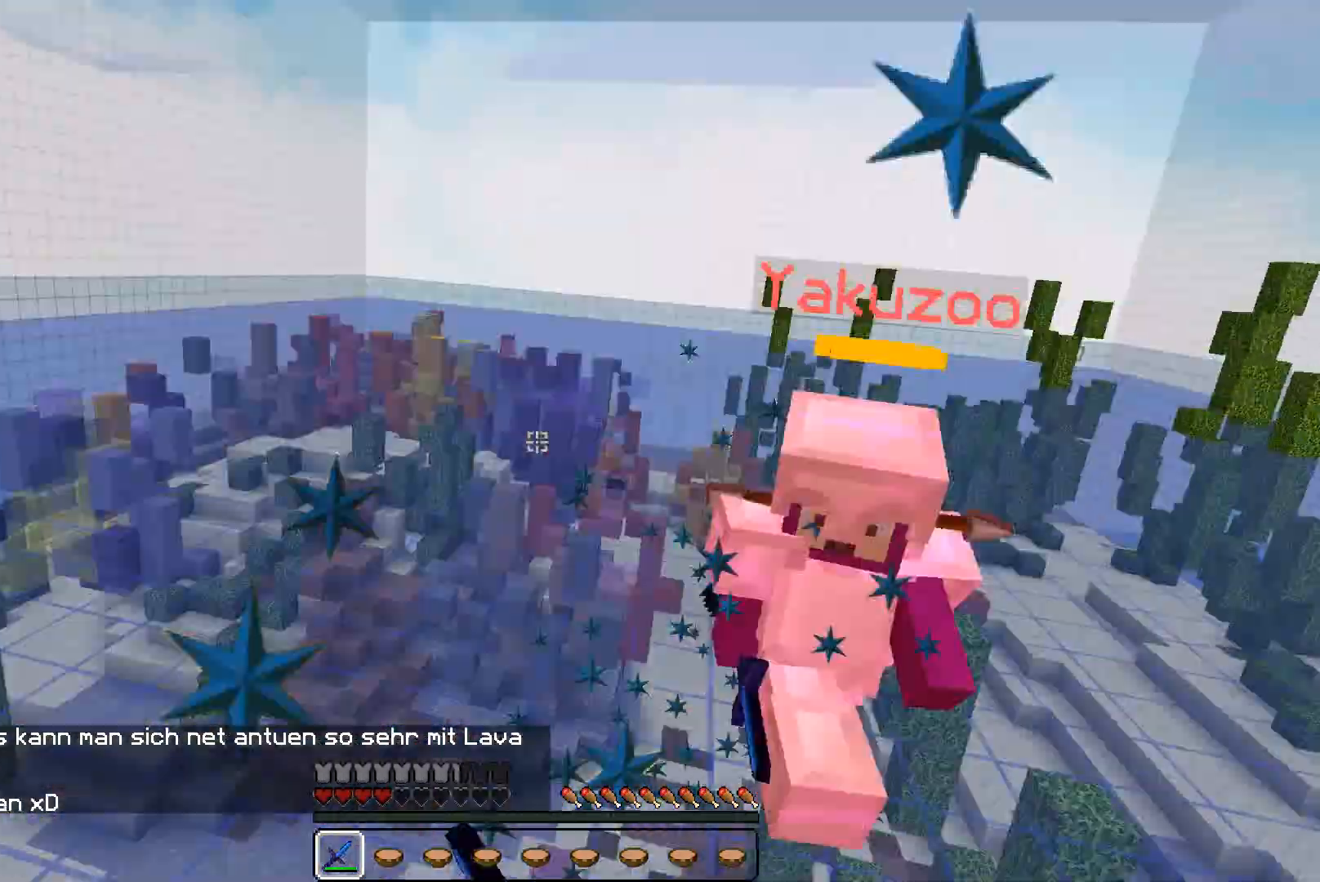
{"keys": ["w"], "mouse": [], "events": [[100, "mouse_left", "up"], [167, "mouse_left", "down"], [200, "d", "up"], [200, "mouse_left", "up"], [300, "a", "down"], [367, "mouse_left", "down"], [400, "mouse_left", "up"], [467, "mouse_left", "down"], [500, "a", "up"], [500, "mouse_left", "up"]]}
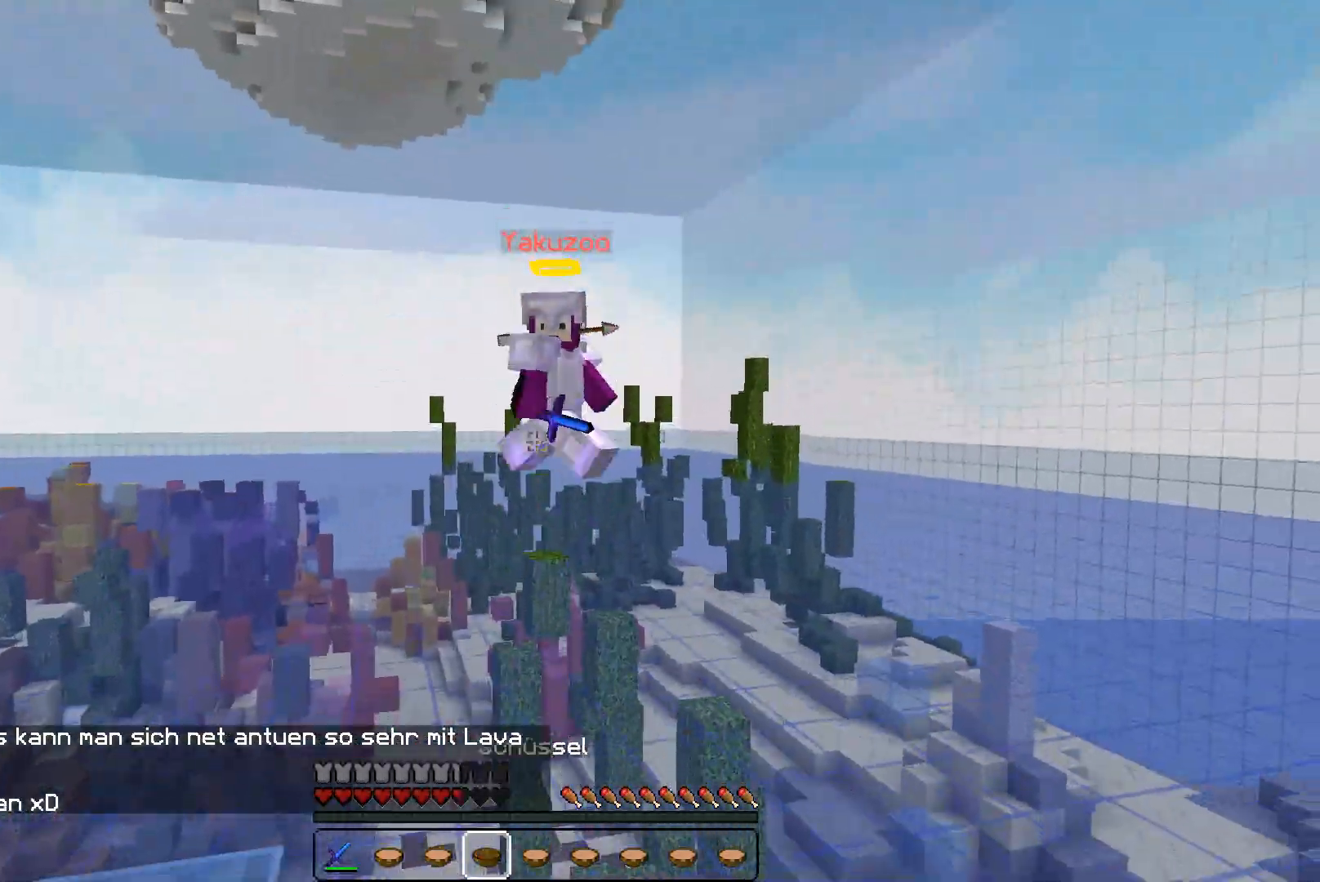
{"keys": ["d", "w"], "mouse": ["left"], "events": [[100, "w", "up"], [167, "w", "down"], [200, "a", "down"], [300, "a", "up"], [300, "d", "down"], [400, "mouse_left", "down"], [467, "mouse_left", "up"], [500, "mouse_left", "down"]]}
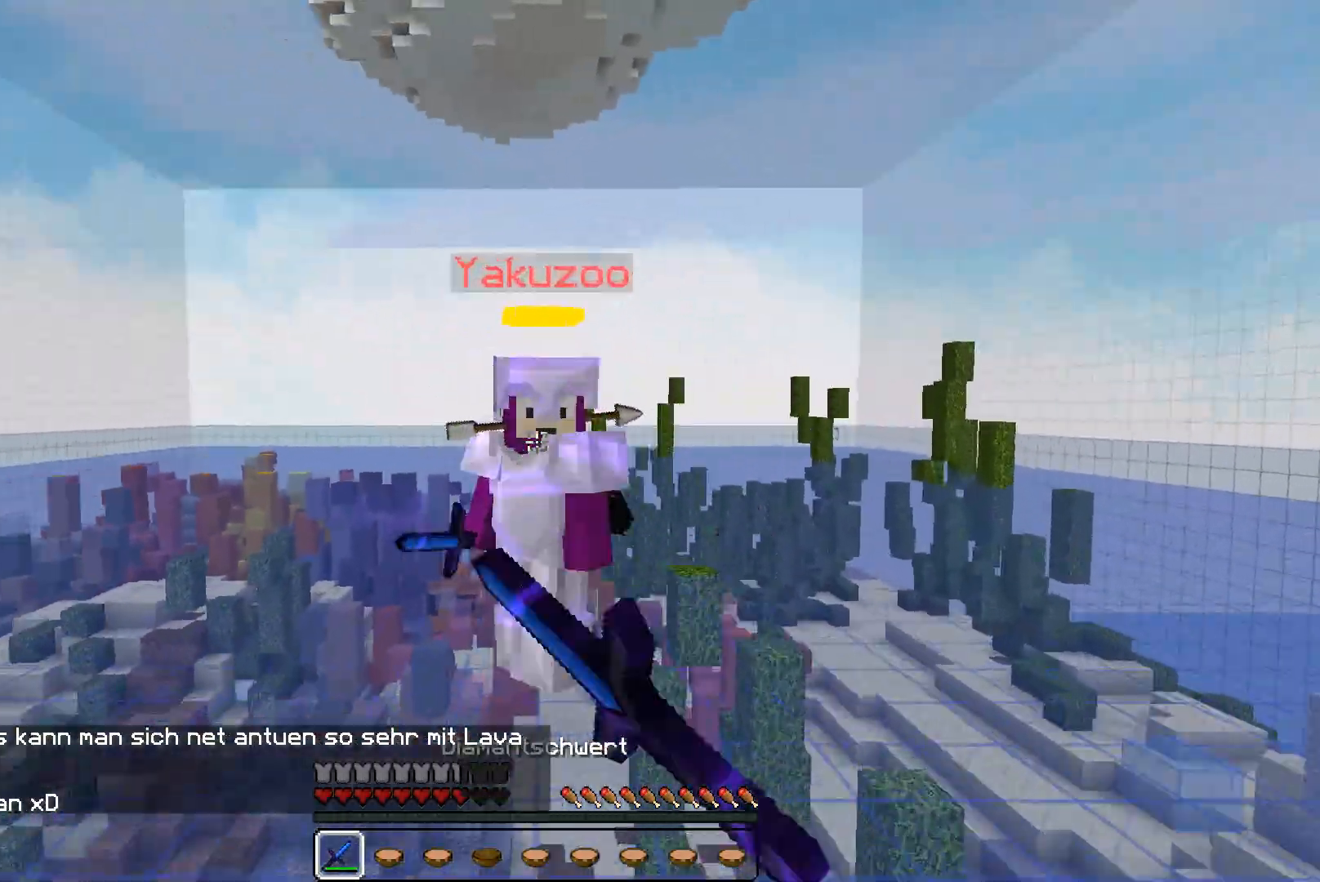
{"keys": ["a", "w"], "mouse": [], "events": [[67, "mouse_left", "up"], [100, "mouse_left", "down"], [200, "mouse_left", "up"], [267, "mouse_left", "down"], [300, "mouse_left", "up"], [367, "mouse_left", "down"], [400, "a", "down"], [400, "d", "up"], [400, "mouse_left", "up"], [467, "mouse_left", "down"], [500, "mouse_left", "up"]]}
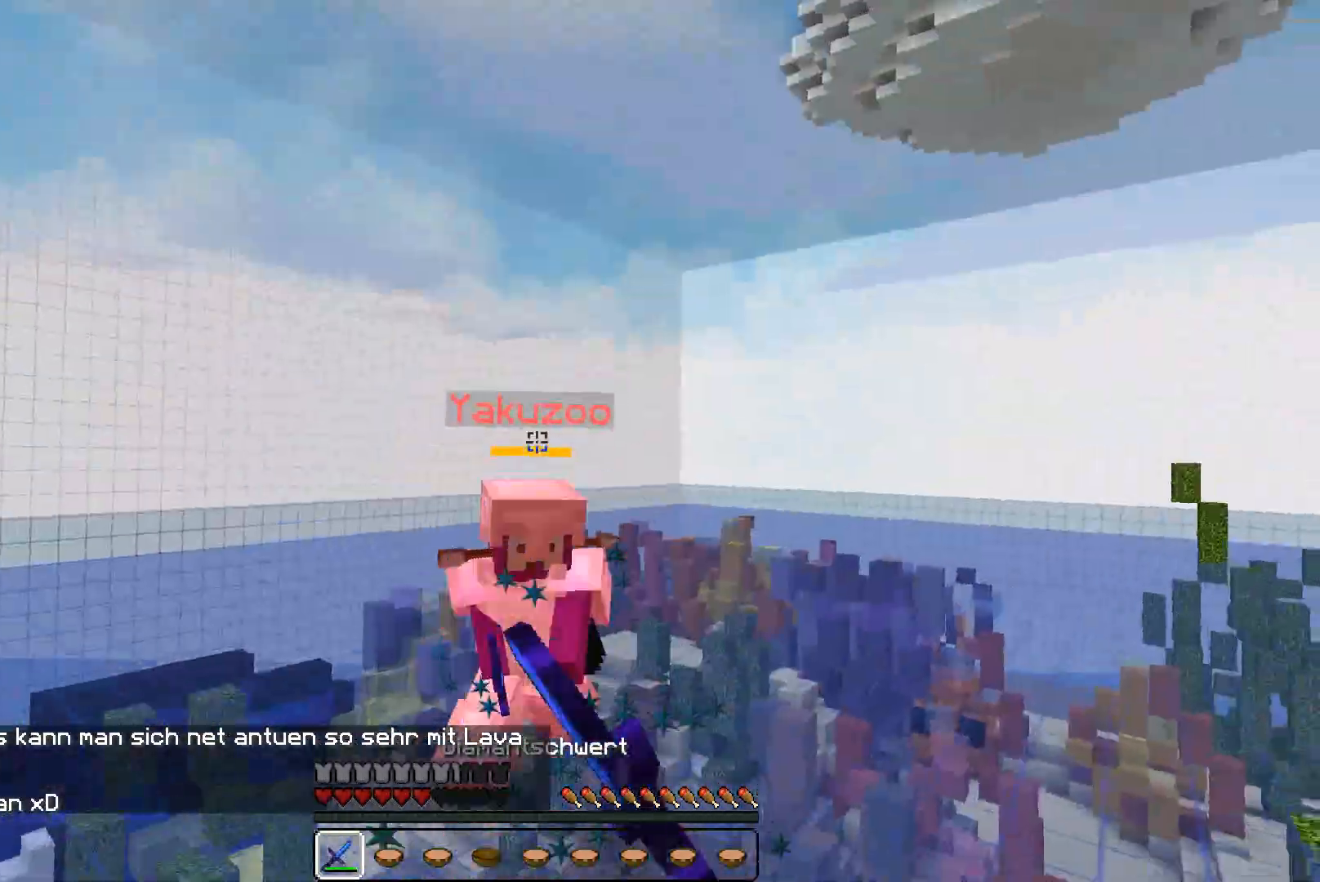
{"keys": ["d", "w"], "mouse": [], "events": [[67, "a", "up"], [100, "d", "down"], [367, "w", "up"], [500, "w", "down"]]}
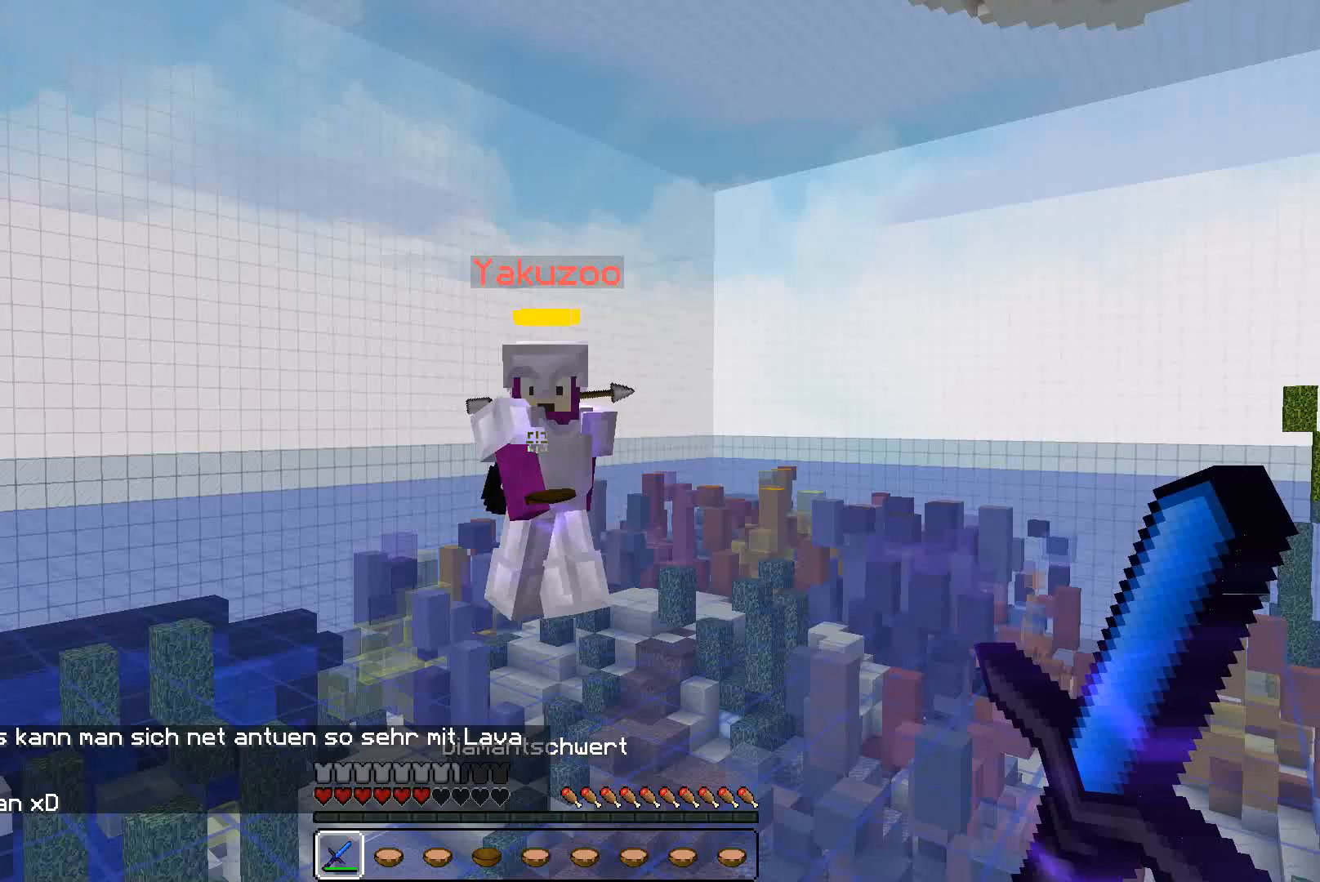
{"keys": ["a", "d", "w"], "mouse": [], "events": [[67, "a", "down"], [67, "d", "up"], [267, "mouse_left", "down"], [300, "mouse_left", "up"], [400, "mouse_left", "down"], [500, "d", "down"], [500, "mouse_left", "up"]]}
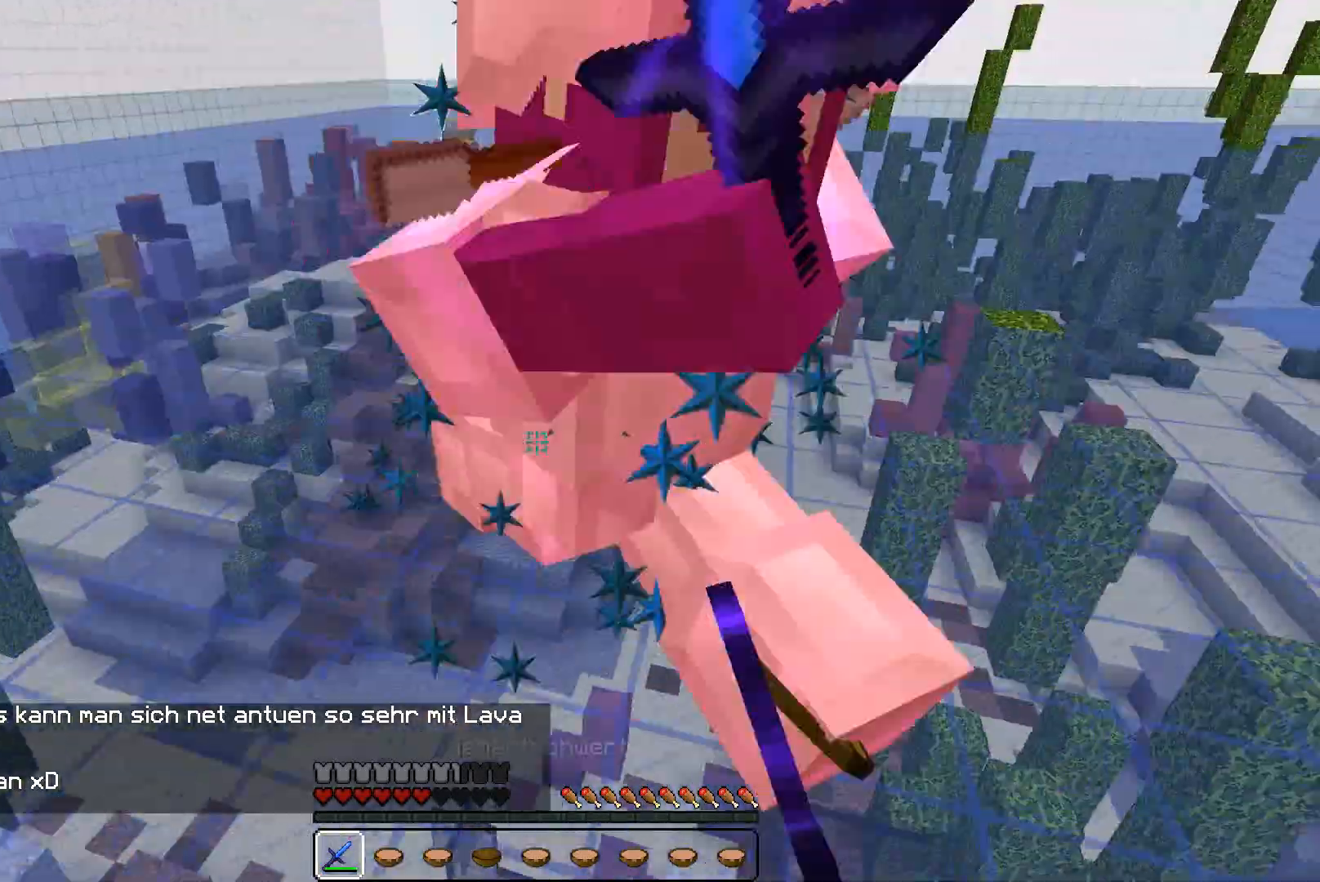
{"keys": ["d"], "mouse": ["left"], "events": [[67, "a", "up"], [67, "mouse_left", "down"], [100, "mouse_left", "up"], [167, "mouse_left", "down"], [200, "mouse_left", "up"], [267, "w", "up"], [500, "mouse_left", "down"]]}
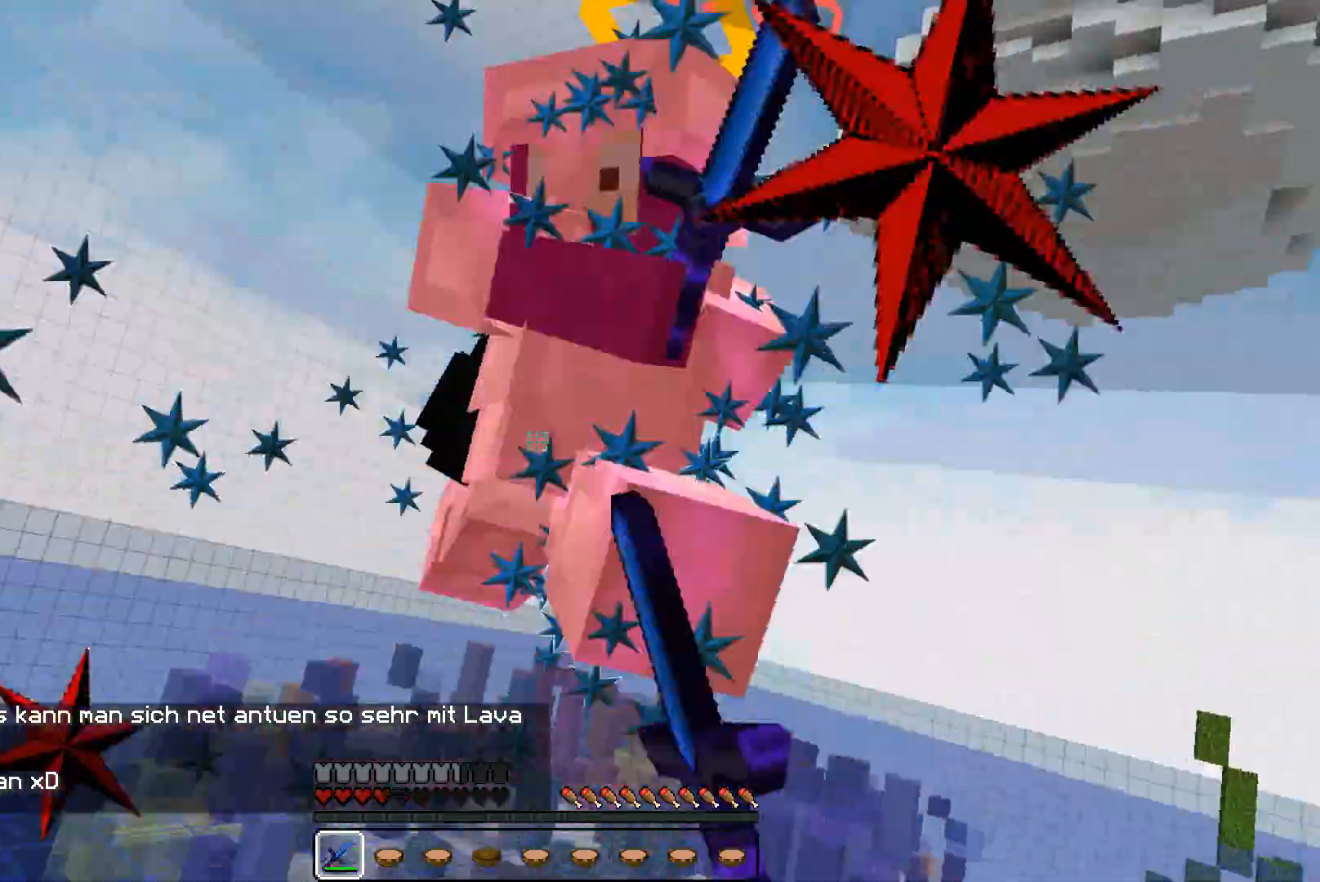
{"keys": ["w"], "mouse": ["left", "right"], "events": [[67, "mouse_left", "up"], [100, "a", "down"], [100, "w", "down"], [167, "d", "up"], [267, "mouse_left", "down"], [300, "mouse_left", "up"], [367, "mouse_left", "down"], [367, "mouse_right", "down"], [400, "mouse_left", "up"], [400, "mouse_right", "up"], [467, "mouse_left", "down"], [467, "mouse_right", "down"], [500, "a", "up"]]}
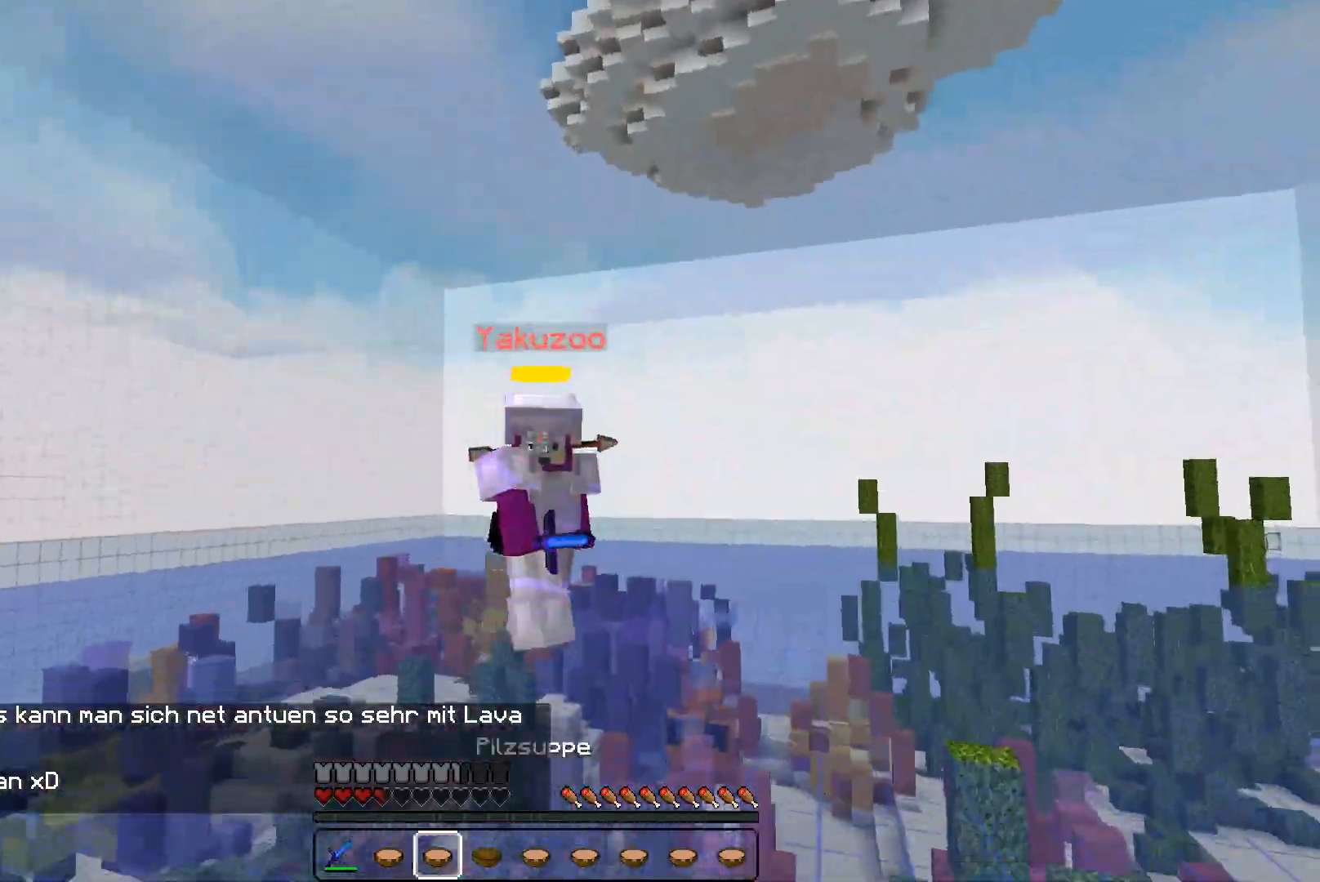
{"keys": ["d", "w"], "mouse": [], "events": [[67, "mouse_left", "up"], [67, "mouse_right", "up"], [167, "w", "up"], [267, "d", "down"], [267, "w", "down"], [367, "mouse_left", "down"], [400, "mouse_left", "up"]]}
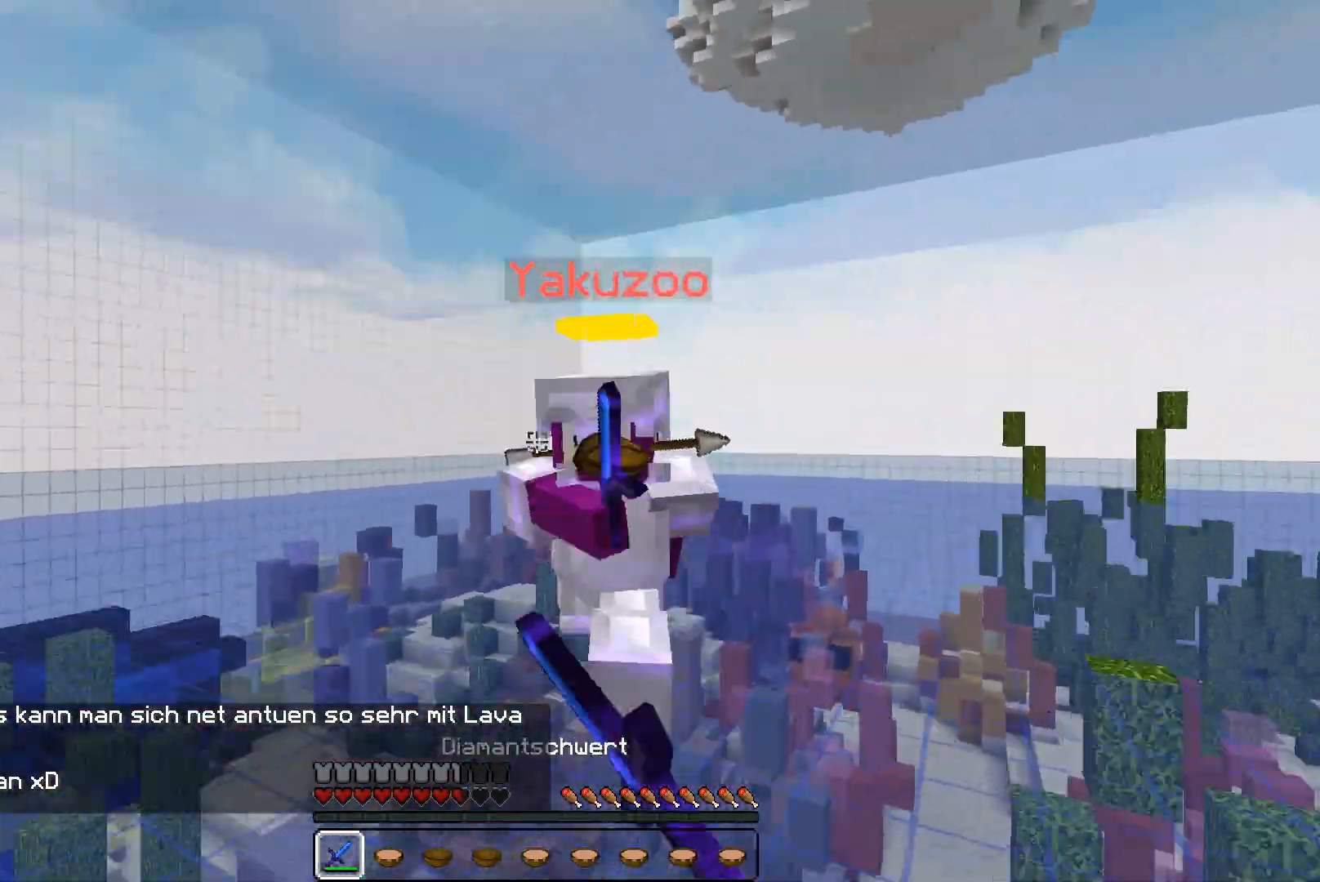
{"keys": ["d", "w"], "mouse": [], "events": [[67, "mouse_left", "down"], [100, "mouse_left", "up"], [167, "mouse_left", "down"], [200, "mouse_left", "up"], [267, "mouse_left", "down"], [300, "mouse_left", "up"], [367, "mouse_left", "down"], [400, "mouse_left", "up"], [467, "mouse_left", "down"], [467, "mouse_right", "down"], [500, "mouse_left", "up"], [500, "mouse_right", "up"]]}
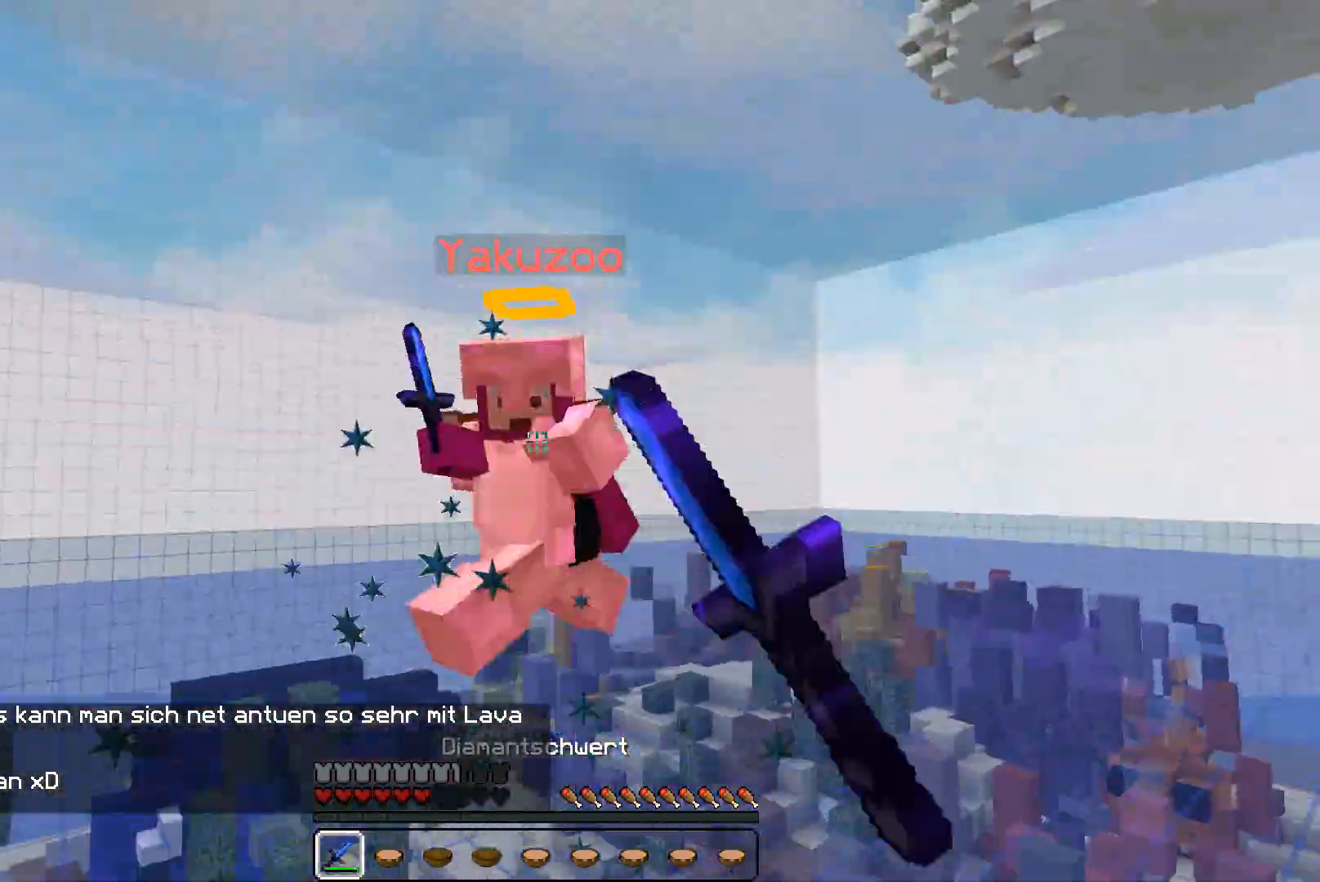
{"keys": ["d", "w"], "mouse": ["left"], "events": [[67, "mouse_left", "down"], [167, "mouse_left", "up"], [200, "mouse_left", "down"], [267, "mouse_left", "up"], [300, "mouse_left", "down"], [367, "mouse_left", "up"], [400, "mouse_left", "down"], [467, "mouse_left", "up"], [500, "mouse_left", "down"]]}
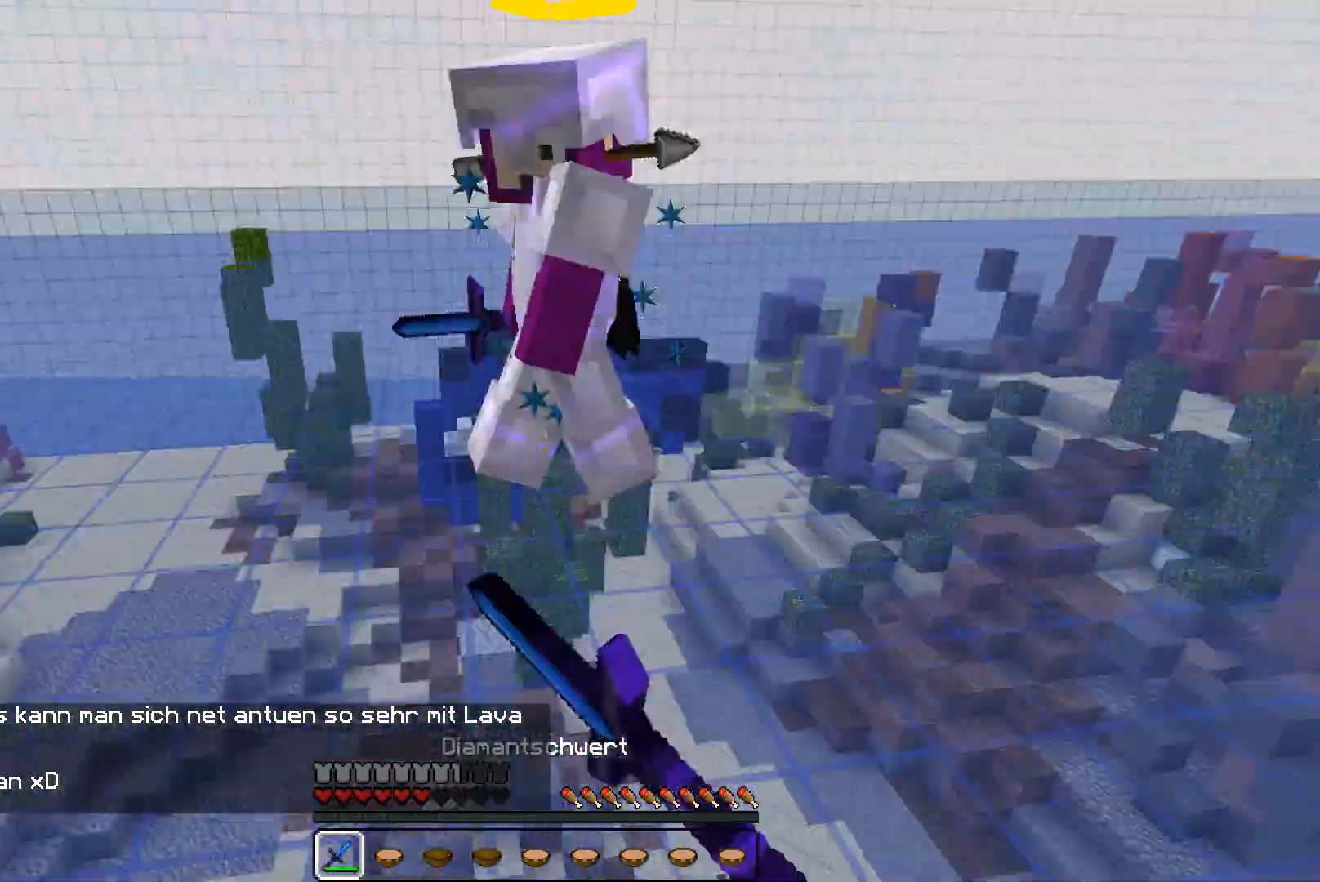
{"keys": ["d", "w"], "mouse": ["left"], "events": [[67, "mouse_left", "up"], [100, "mouse_left", "down"], [167, "mouse_left", "up"], [200, "mouse_left", "down"], [267, "a", "down"], [267, "d", "up"], [267, "mouse_left", "up"], [300, "mouse_left", "down"], [367, "mouse_left", "up"], [400, "mouse_left", "down"], [467, "d", "down"], [467, "mouse_left", "up"], [500, "a", "up"], [500, "mouse_left", "down"]]}
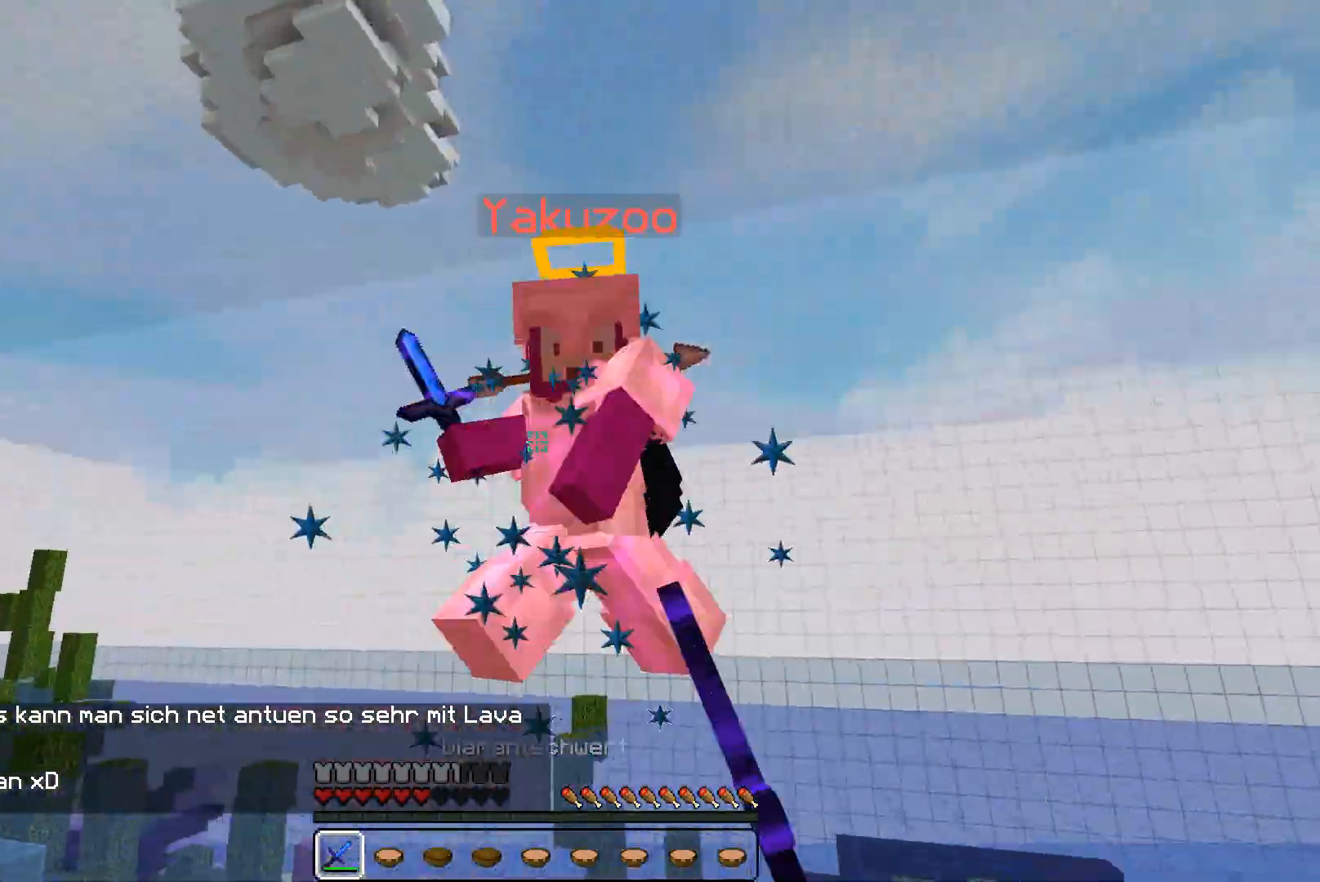
{"keys": ["d", "w"], "mouse": ["left"], "events": [[67, "mouse_left", "up"], [67, "w", "up"], [100, "mouse_left", "down"], [167, "mouse_left", "up"], [167, "w", "down"], [200, "mouse_left", "down"], [267, "mouse_left", "up"], [500, "mouse_left", "down"]]}
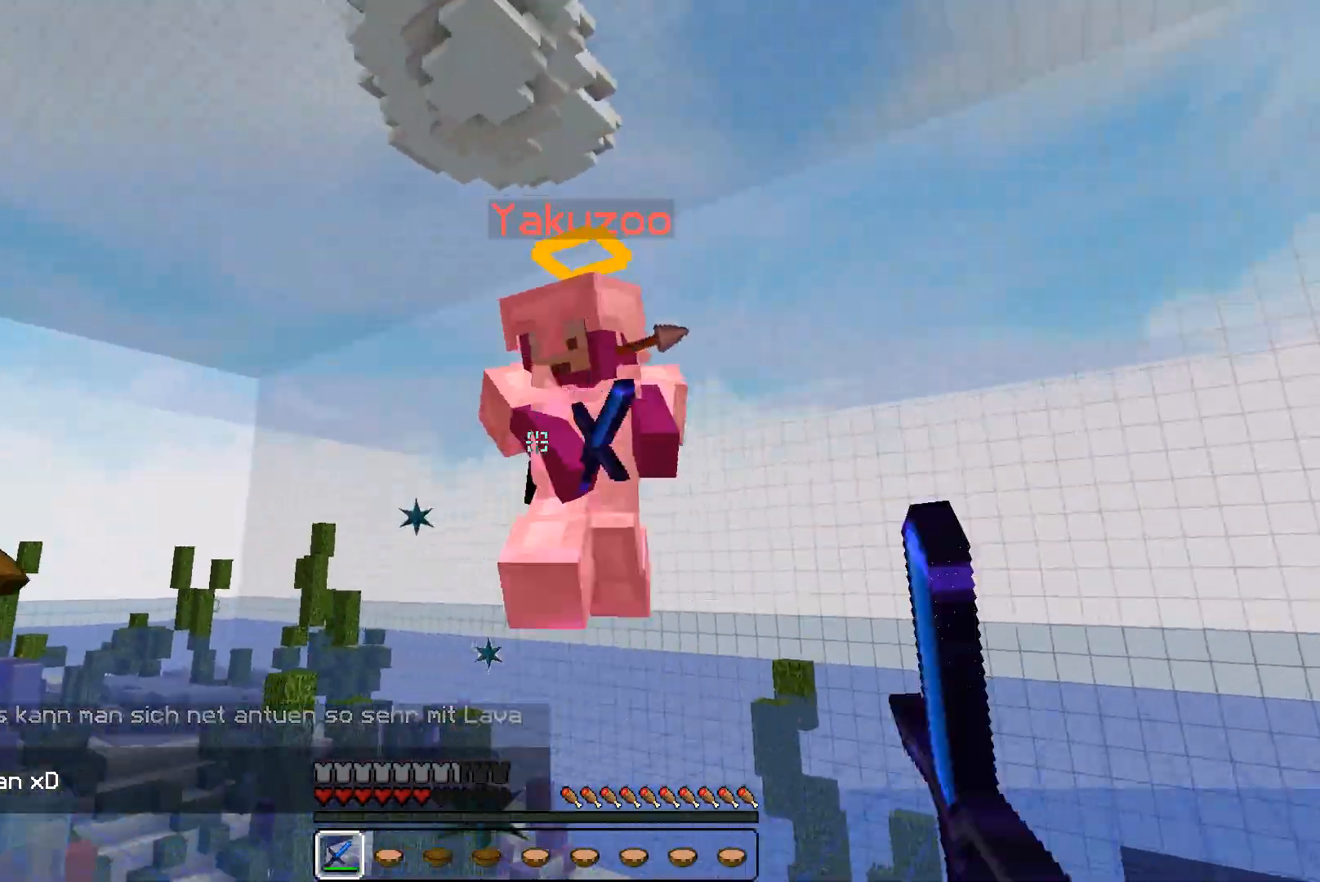
{"keys": ["w"], "mouse": ["left"], "events": [[67, "mouse_left", "up"], [100, "a", "down"], [100, "mouse_left", "down"], [167, "a", "up"], [167, "mouse_left", "up"], [200, "mouse_left", "down"], [267, "mouse_left", "up"], [400, "d", "up"], [400, "mouse_left", "down"], [467, "mouse_left", "up"], [500, "mouse_left", "down"]]}
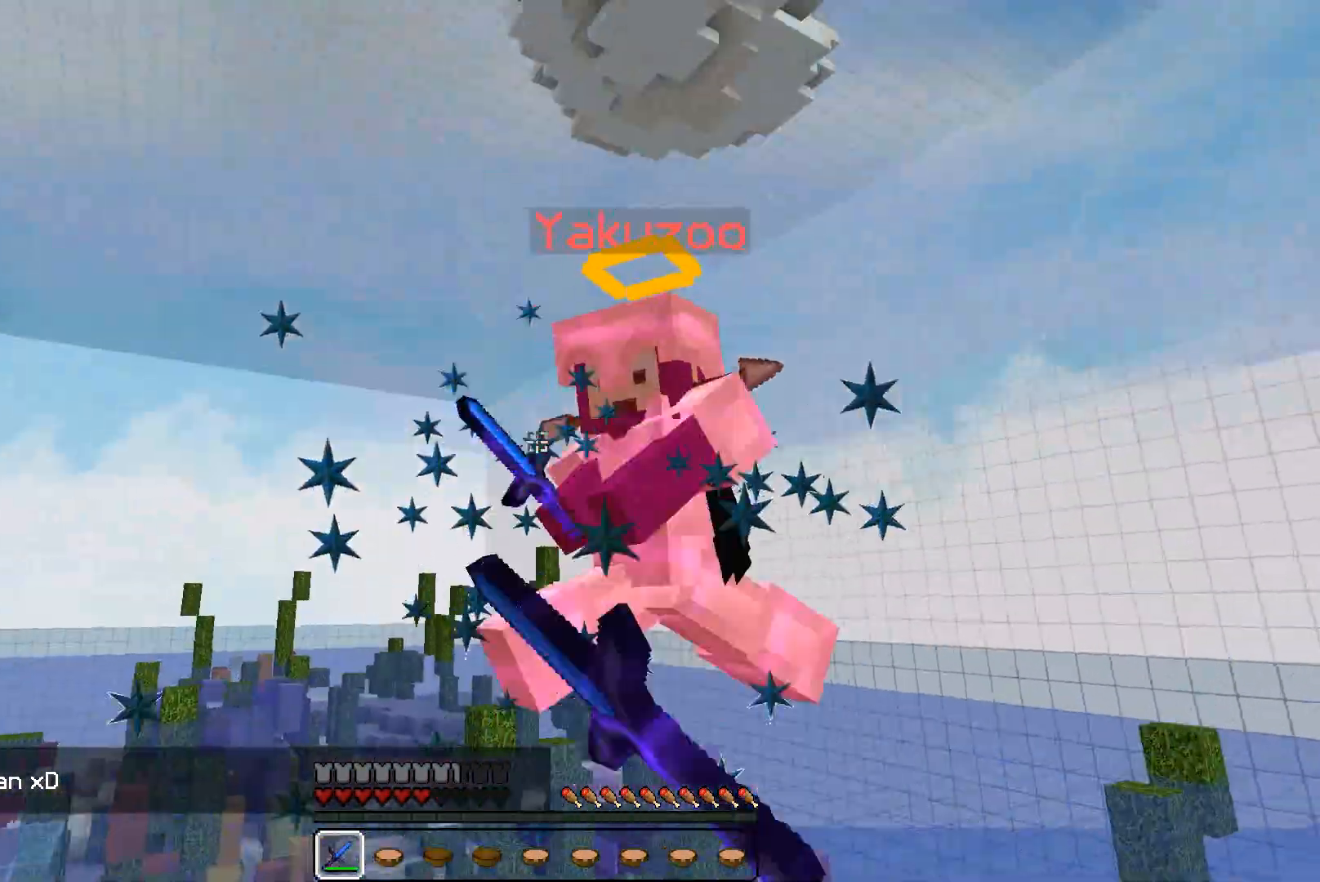
{"keys": ["d", "w"], "mouse": [], "events": [[67, "d", "down"], [67, "mouse_left", "up"], [100, "mouse_left", "down"], [167, "mouse_left", "up"], [167, "w", "up"], [200, "mouse_left", "down"], [267, "mouse_left", "up"], [267, "w", "down"], [300, "mouse_left", "down"], [367, "mouse_left", "up"], [400, "mouse_left", "down"], [467, "mouse_left", "up"]]}
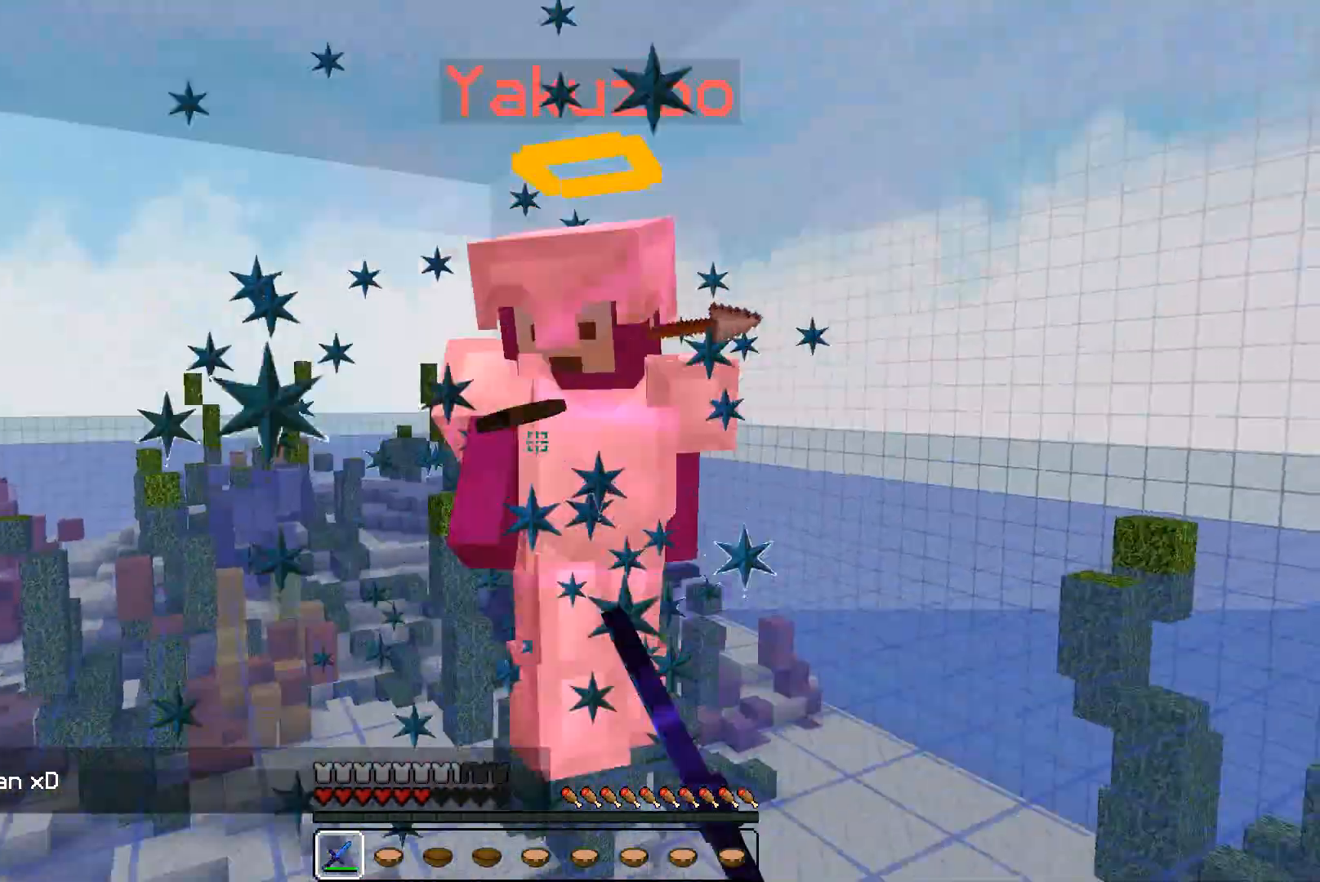
{"keys": ["d", "w"], "mouse": [], "events": [[200, "w", "up"], [267, "mouse_left", "down"], [300, "mouse_left", "up"], [367, "w", "down"], [467, "mouse_left", "down"], [500, "mouse_left", "up"]]}
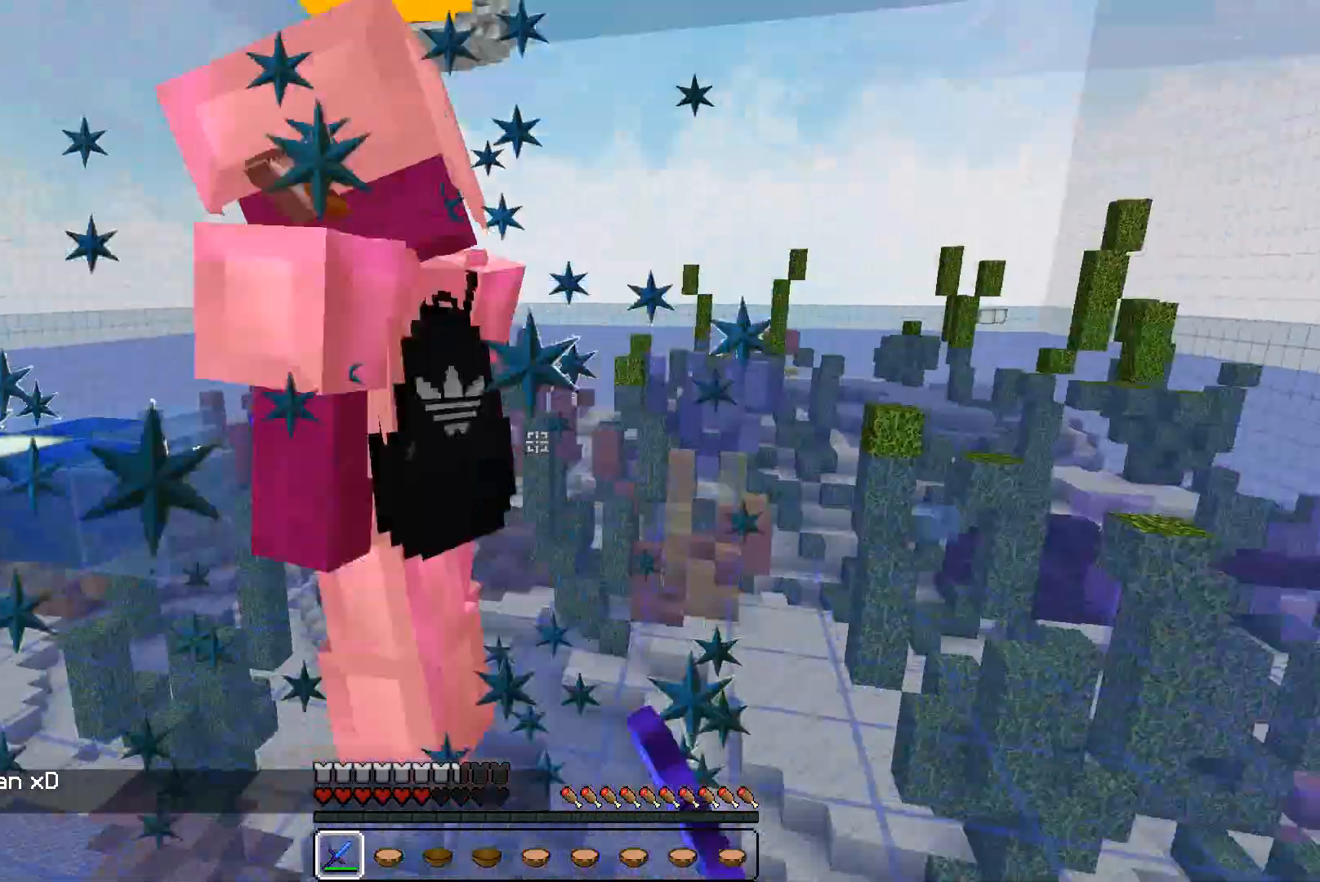
{"keys": ["d", "w"], "mouse": [], "events": [[67, "mouse_left", "down"], [100, "mouse_left", "up"], [167, "mouse_left", "down"], [200, "mouse_left", "up"], [267, "mouse_left", "down"], [267, "w", "up"], [367, "mouse_left", "up"], [367, "w", "down"], [467, "mouse_left", "down"], [500, "mouse_left", "up"]]}
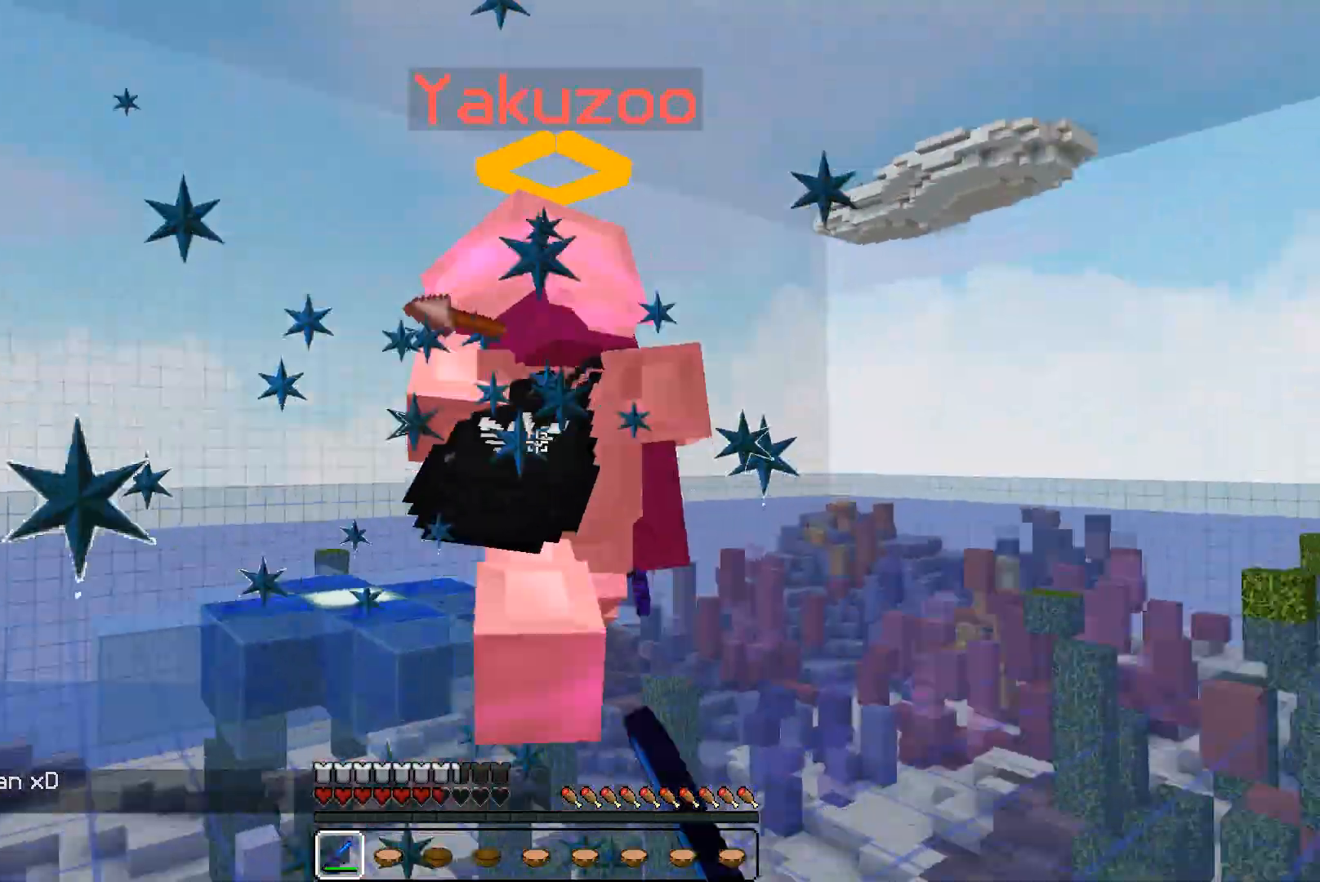
{"keys": ["w"], "mouse": [], "events": [[67, "mouse_left", "down"], [100, "mouse_left", "up"], [400, "d", "up"], [467, "mouse_left", "down"], [500, "mouse_left", "up"]]}
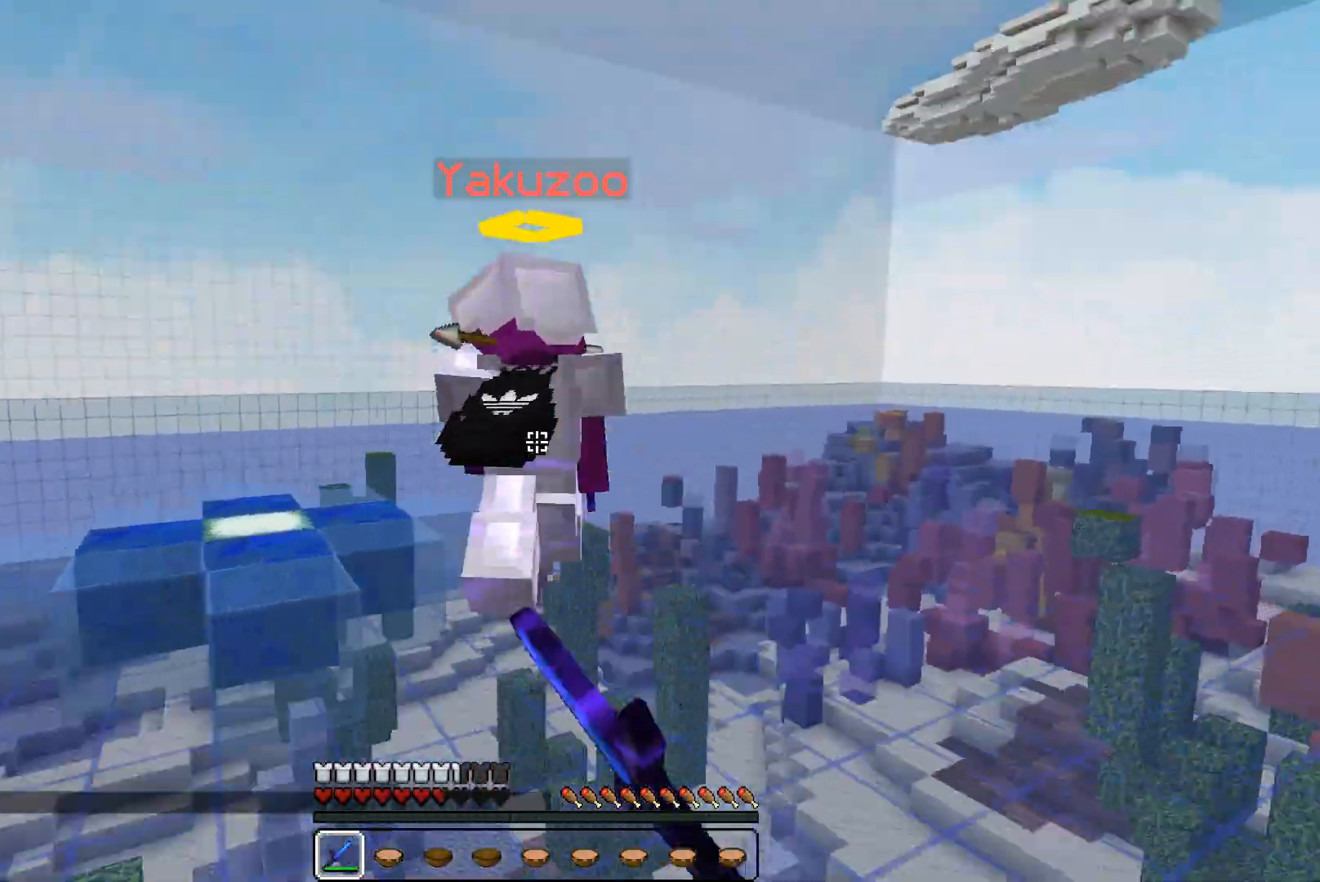
{"keys": ["w"], "mouse": ["left"], "events": [[67, "mouse_left", "down"], [100, "mouse_left", "up"], [267, "mouse_left", "down"], [300, "mouse_left", "up"], [367, "mouse_left", "down"], [400, "mouse_left", "up"], [467, "mouse_left", "down"]]}
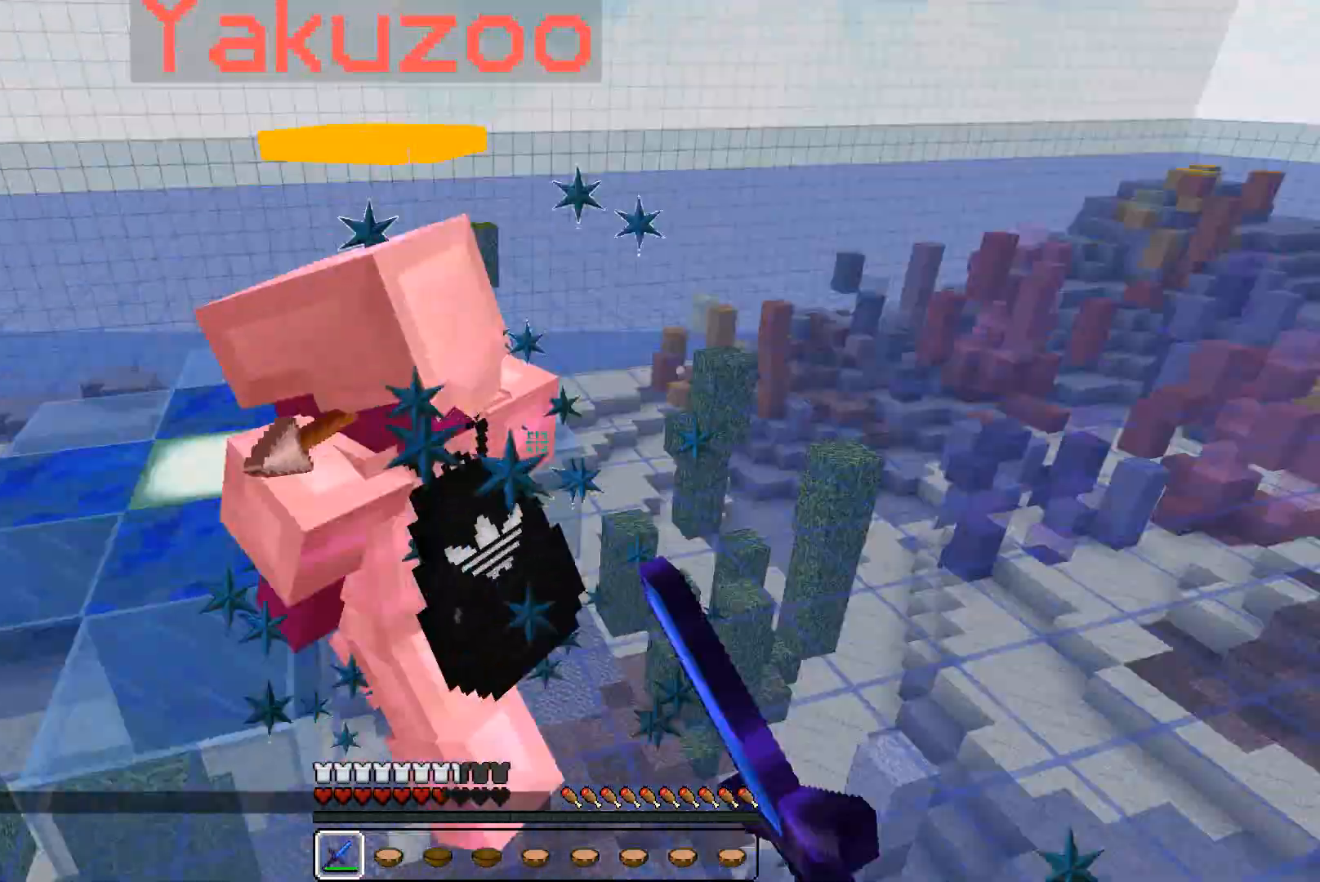
{"keys": ["w"], "mouse": ["left"], "events": [[67, "mouse_left", "up"], [100, "mouse_left", "down"], [167, "mouse_left", "up"], [200, "mouse_left", "down"], [267, "mouse_left", "up"], [300, "mouse_left", "down"], [300, "w", "up"], [367, "mouse_left", "up"], [400, "mouse_left", "down"], [467, "mouse_left", "up"], [467, "w", "down"], [500, "mouse_left", "down"]]}
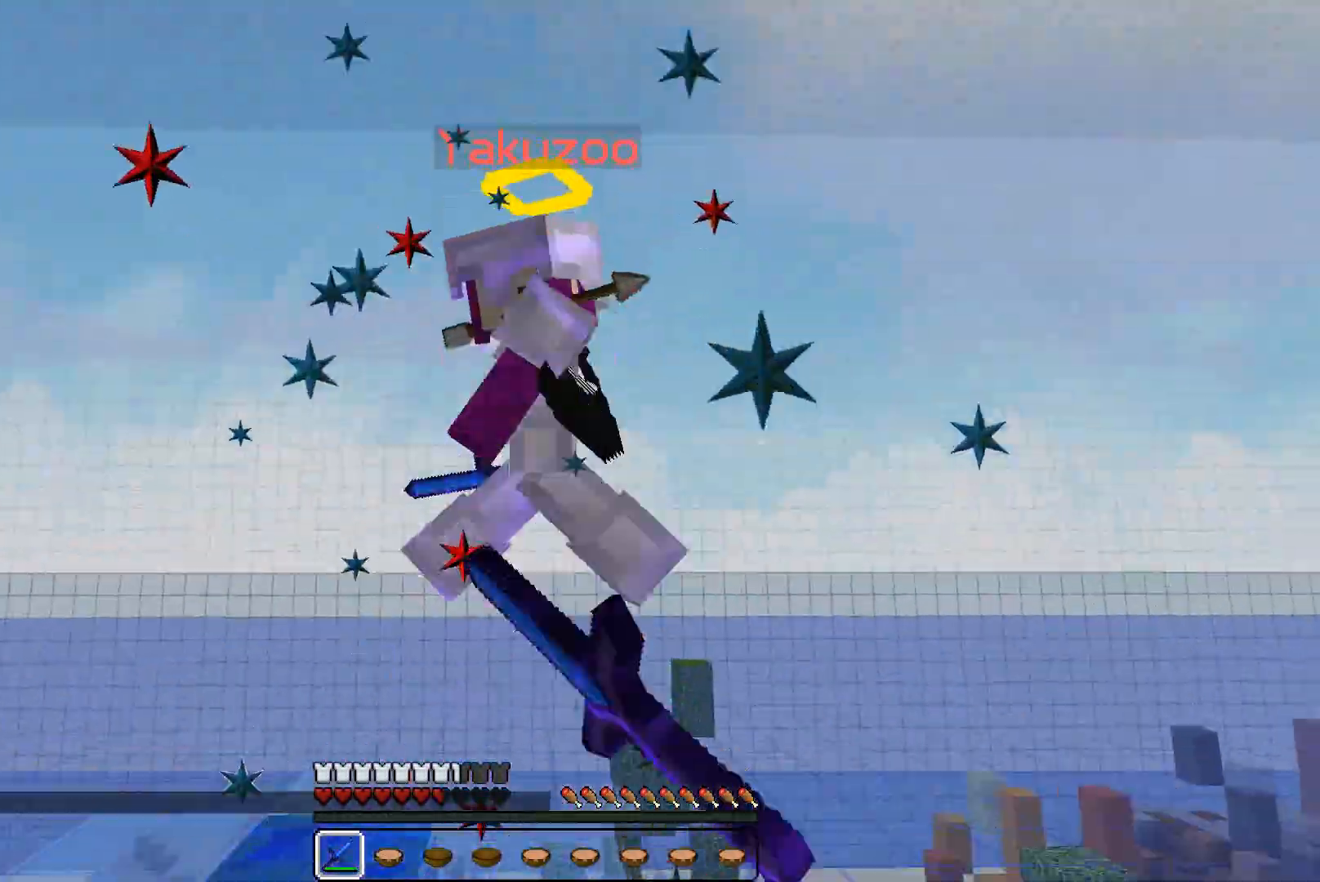
{"keys": ["d", "w"], "mouse": [], "events": [[67, "a", "down"], [67, "mouse_left", "up"], [100, "mouse_left", "down"], [167, "mouse_left", "up"], [200, "mouse_left", "down"], [267, "mouse_left", "up"], [300, "mouse_left", "down"], [367, "mouse_left", "up"], [400, "d", "down"], [467, "a", "up"], [467, "mouse_left", "down"], [500, "mouse_left", "up"]]}
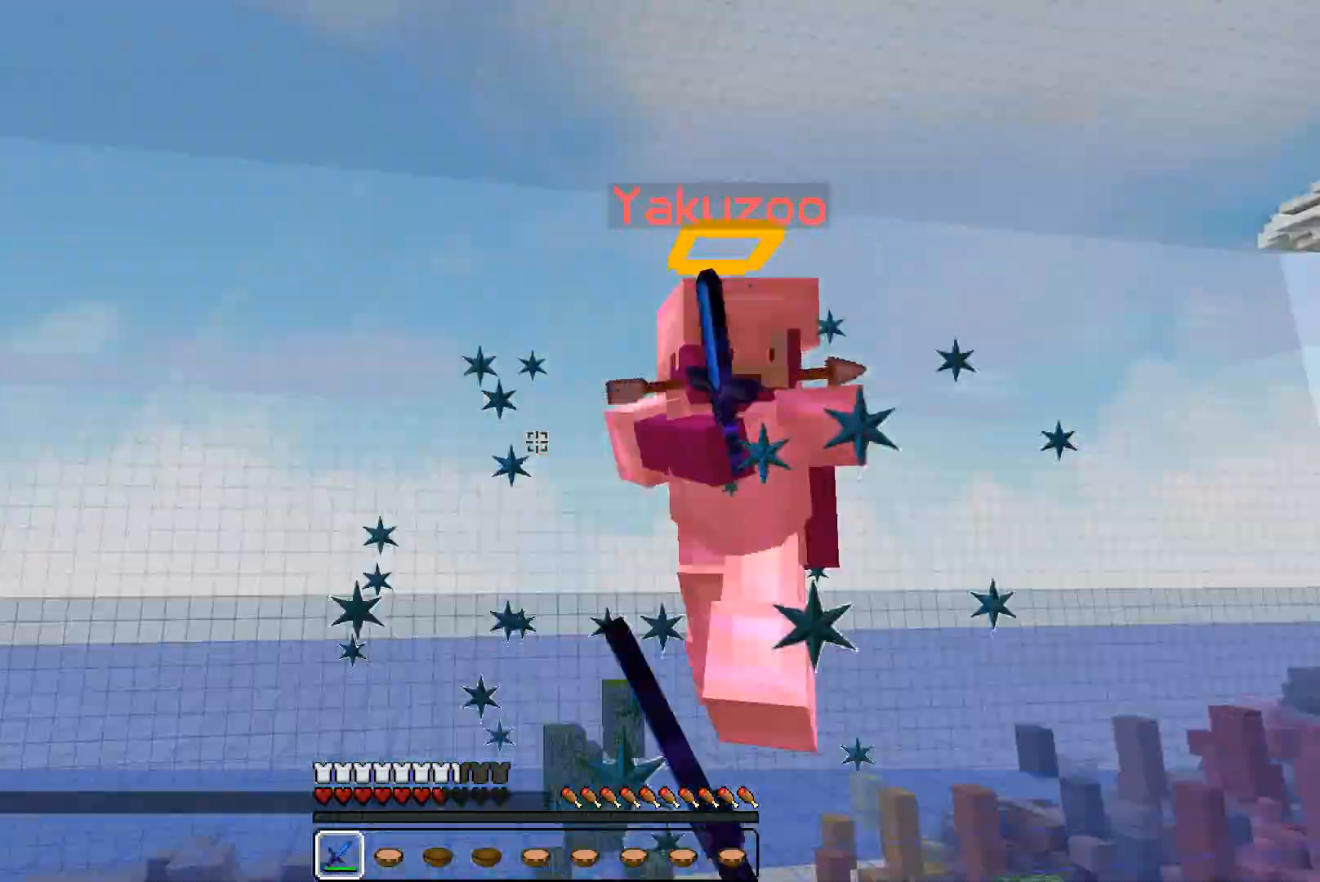
{"keys": ["d", "w"], "mouse": [], "events": [[67, "mouse_left", "down"], [100, "mouse_left", "up"], [167, "mouse_left", "down"], [200, "a", "down"], [200, "d", "up"], [200, "mouse_left", "up"], [267, "mouse_left", "down"], [300, "mouse_left", "up"], [367, "mouse_left", "down"], [400, "a", "up"], [400, "d", "down"], [400, "mouse_left", "up"], [467, "mouse_left", "down"], [500, "mouse_left", "up"]]}
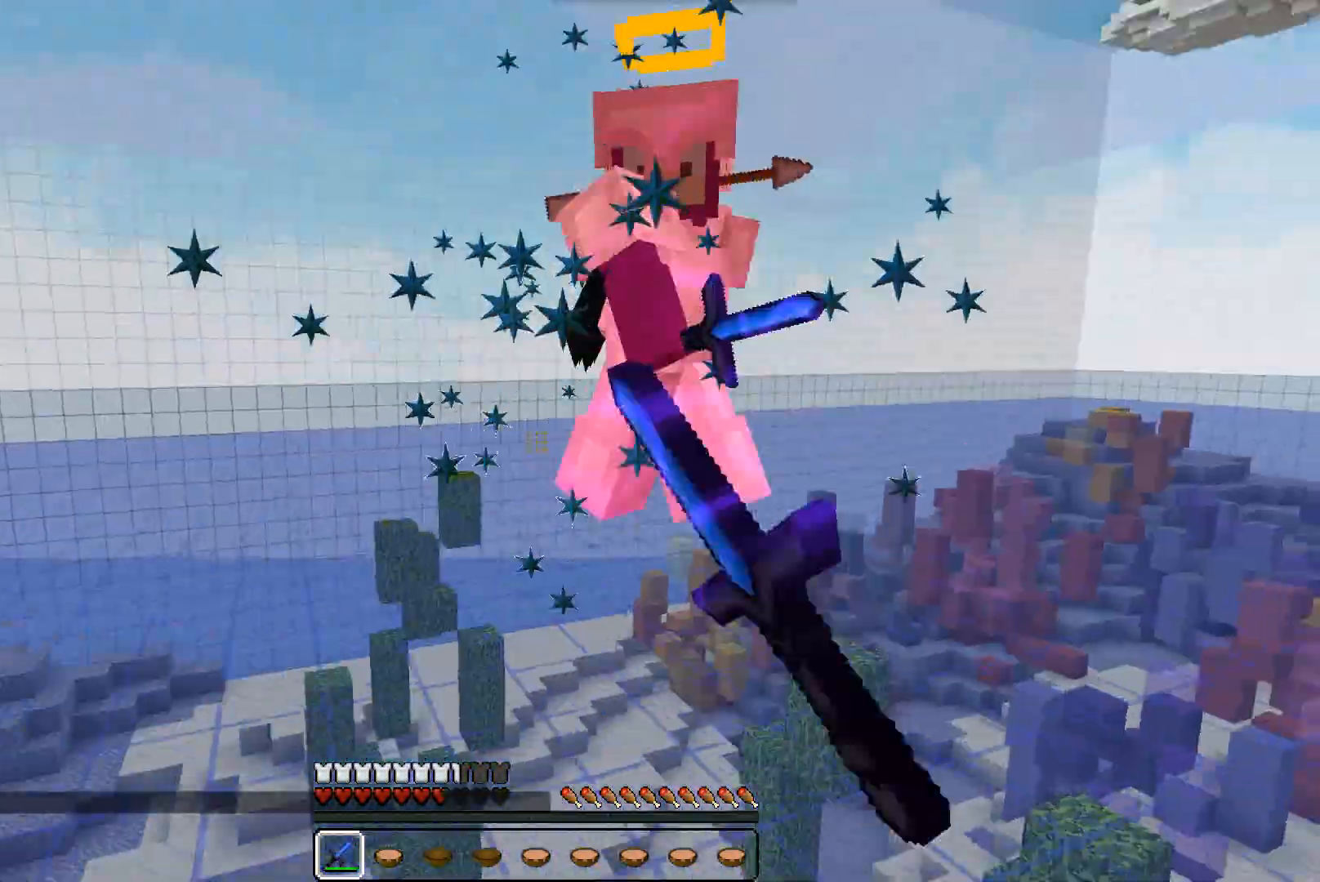
{"keys": ["a", "w"], "mouse": ["left"], "events": [[67, "mouse_left", "down"], [100, "mouse_left", "up"], [167, "mouse_left", "down"], [200, "mouse_left", "up"], [367, "a", "down"], [367, "d", "up"], [400, "mouse_left", "down"], [467, "mouse_left", "up"], [500, "mouse_left", "down"]]}
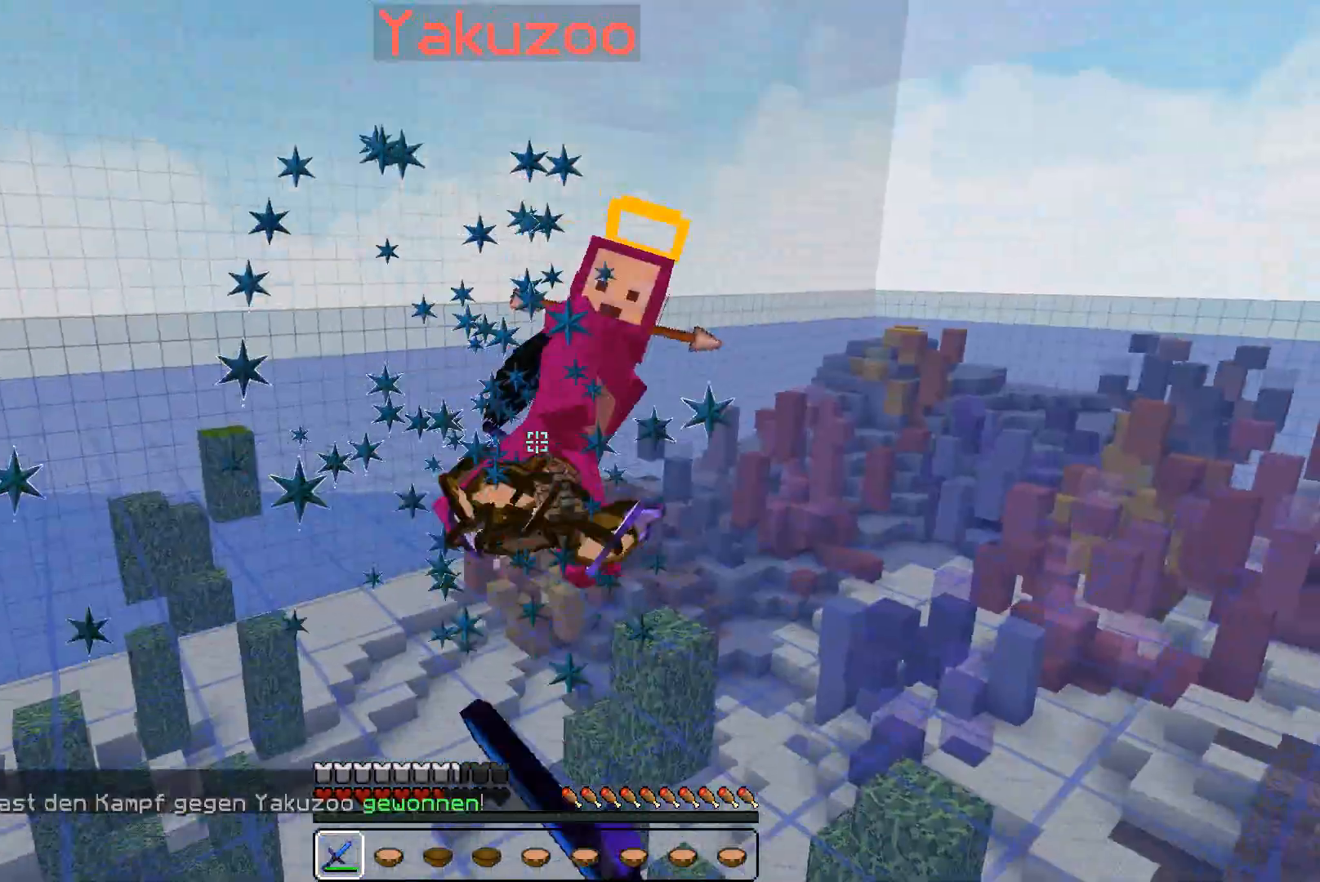
{"keys": ["w"], "mouse": [], "events": [[67, "mouse_left", "up"], [100, "mouse_left", "down"], [167, "mouse_left", "up"], [200, "d", "down"], [267, "a", "up"], [367, "d", "up"]]}
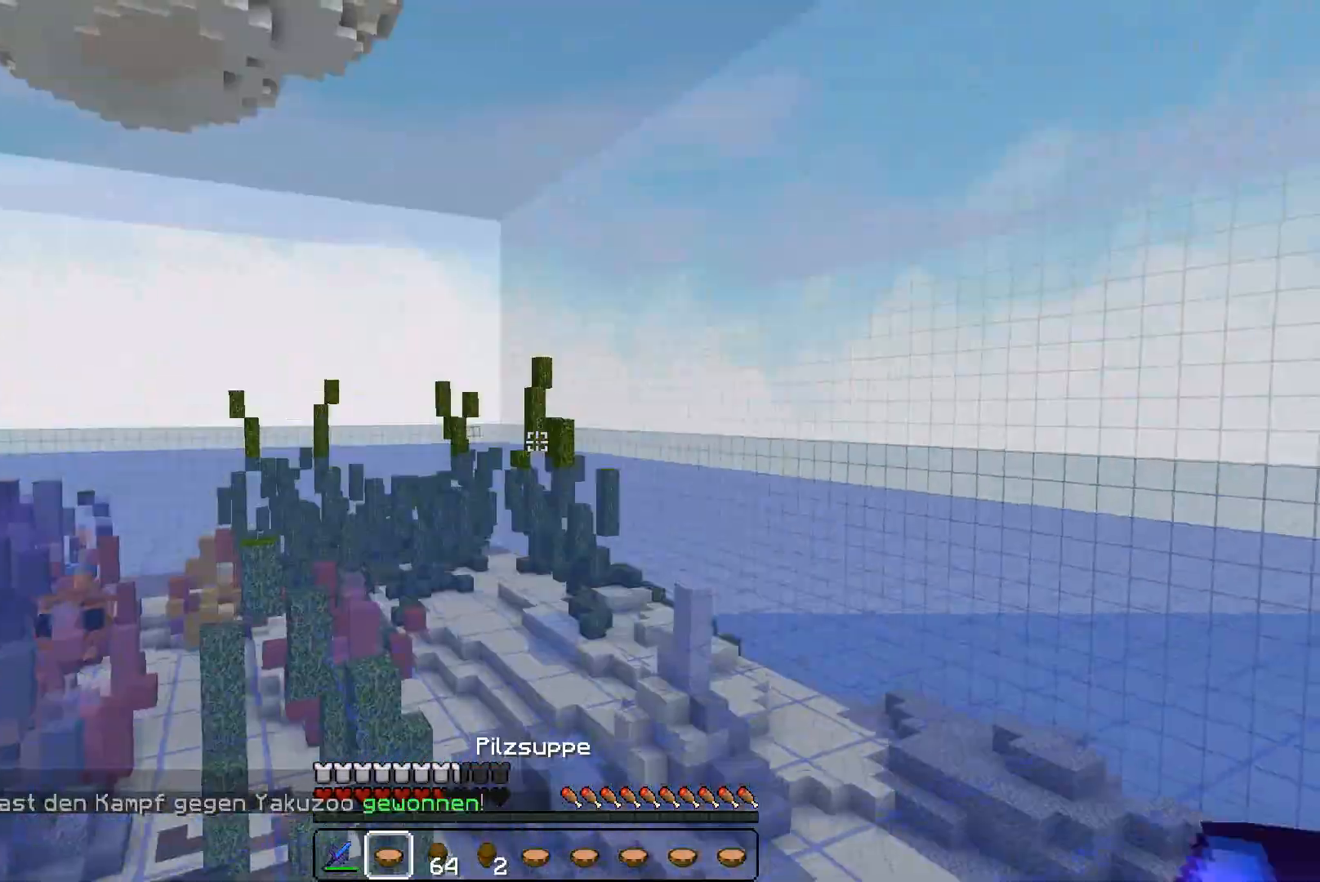
{"keys": ["w"], "mouse": [], "events": []}
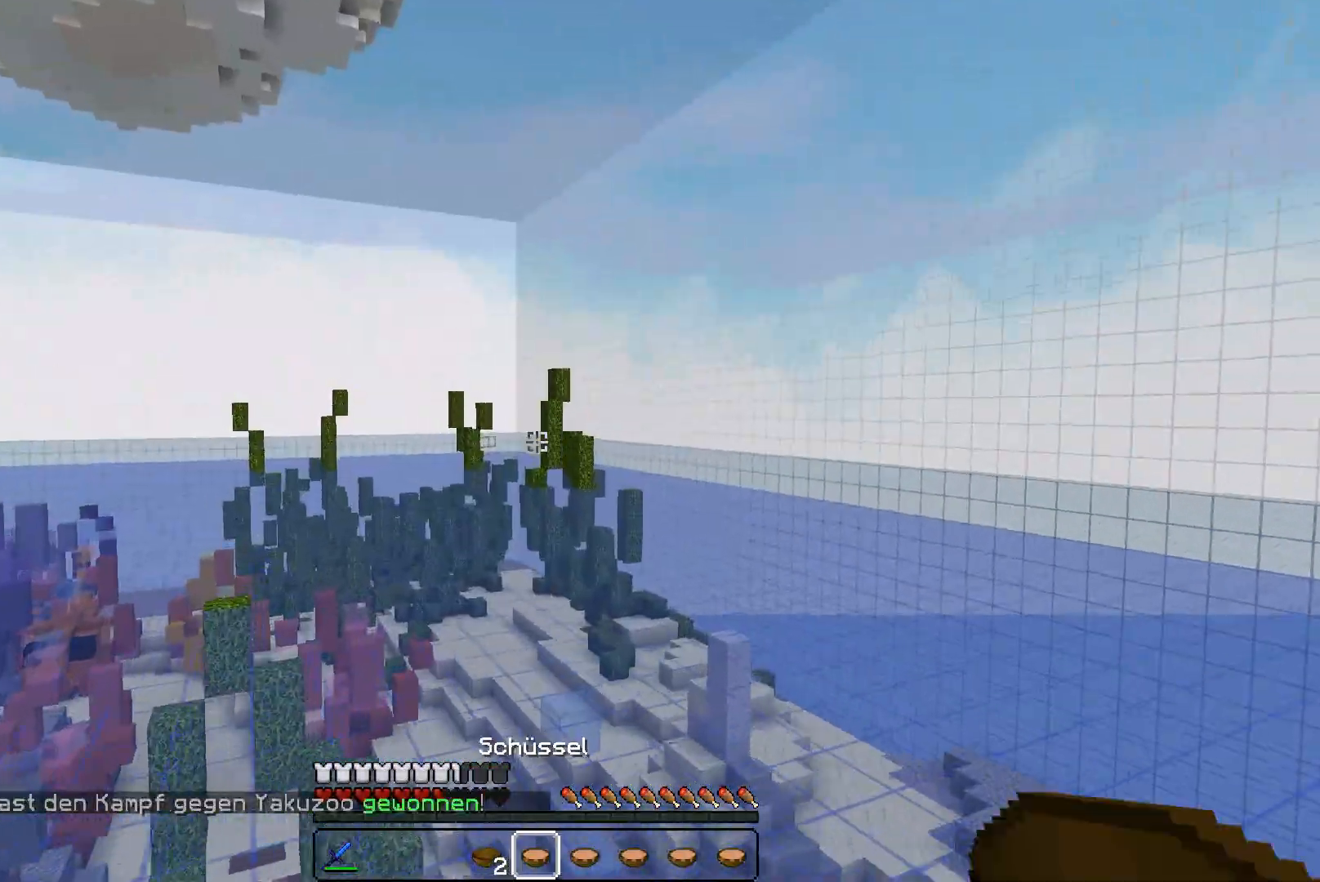
{"keys": ["w"], "mouse": [], "events": []}